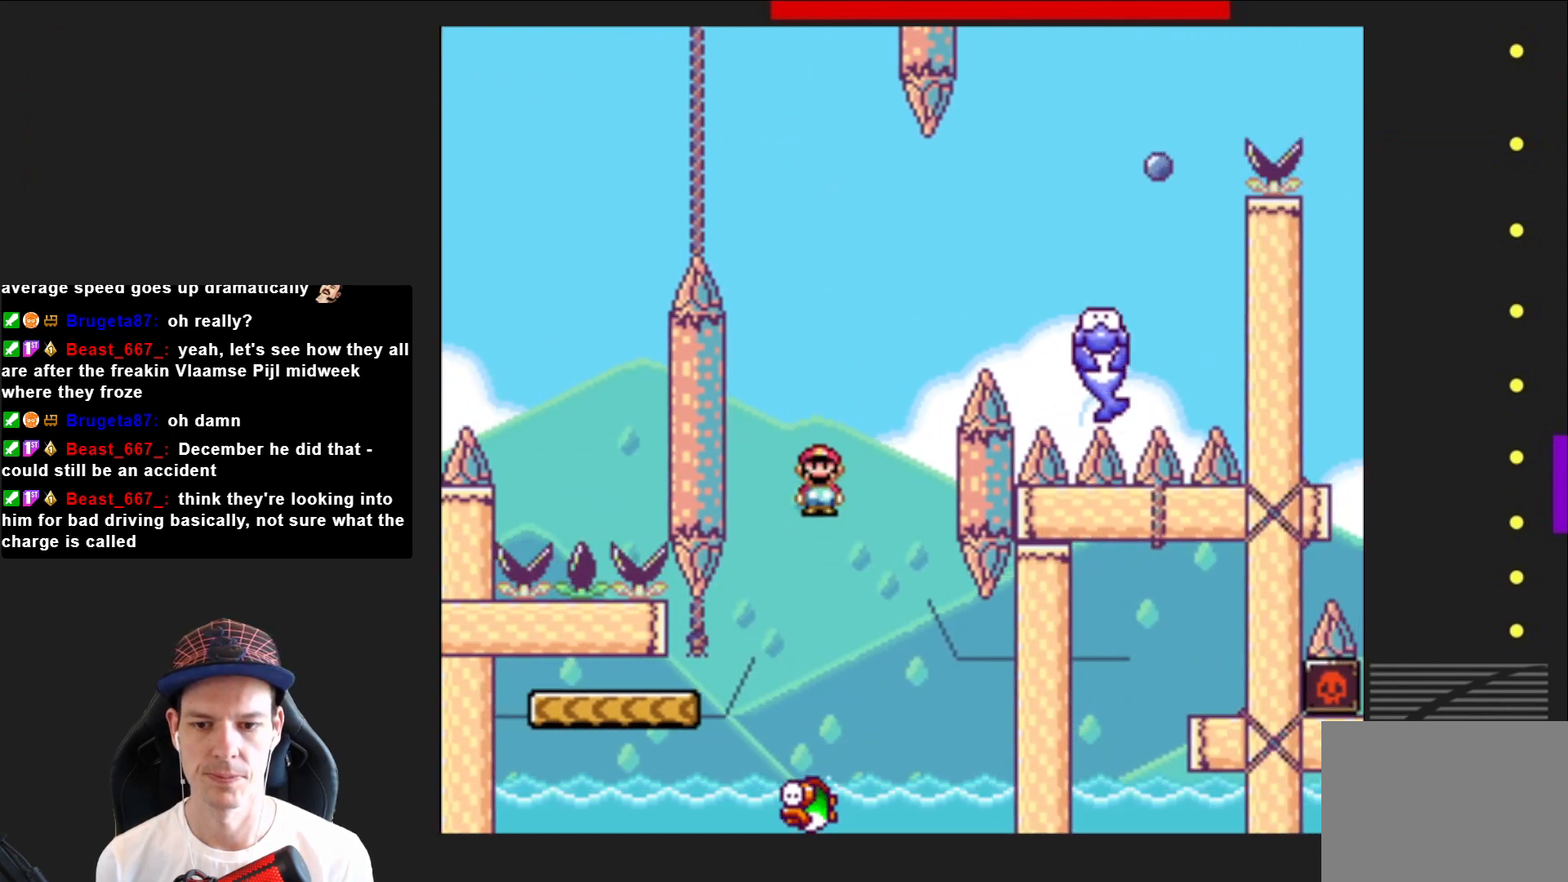
Gameplay with a controller (PlayStation layout); each line is a JSON object with the inputs held at the frame after it. "events" lists button and stick changes between this image and that frame as [ms after this image, input, new state], when the widget could be followed in between. Not read: L3 R3 left_stick.
{"buttons": ["SQUARE"], "right_stick": "center", "events": [[66, "DPAD_LEFT", "down"], [200, "DPAD_LEFT", "up"], [400, "R2", "up"]]}
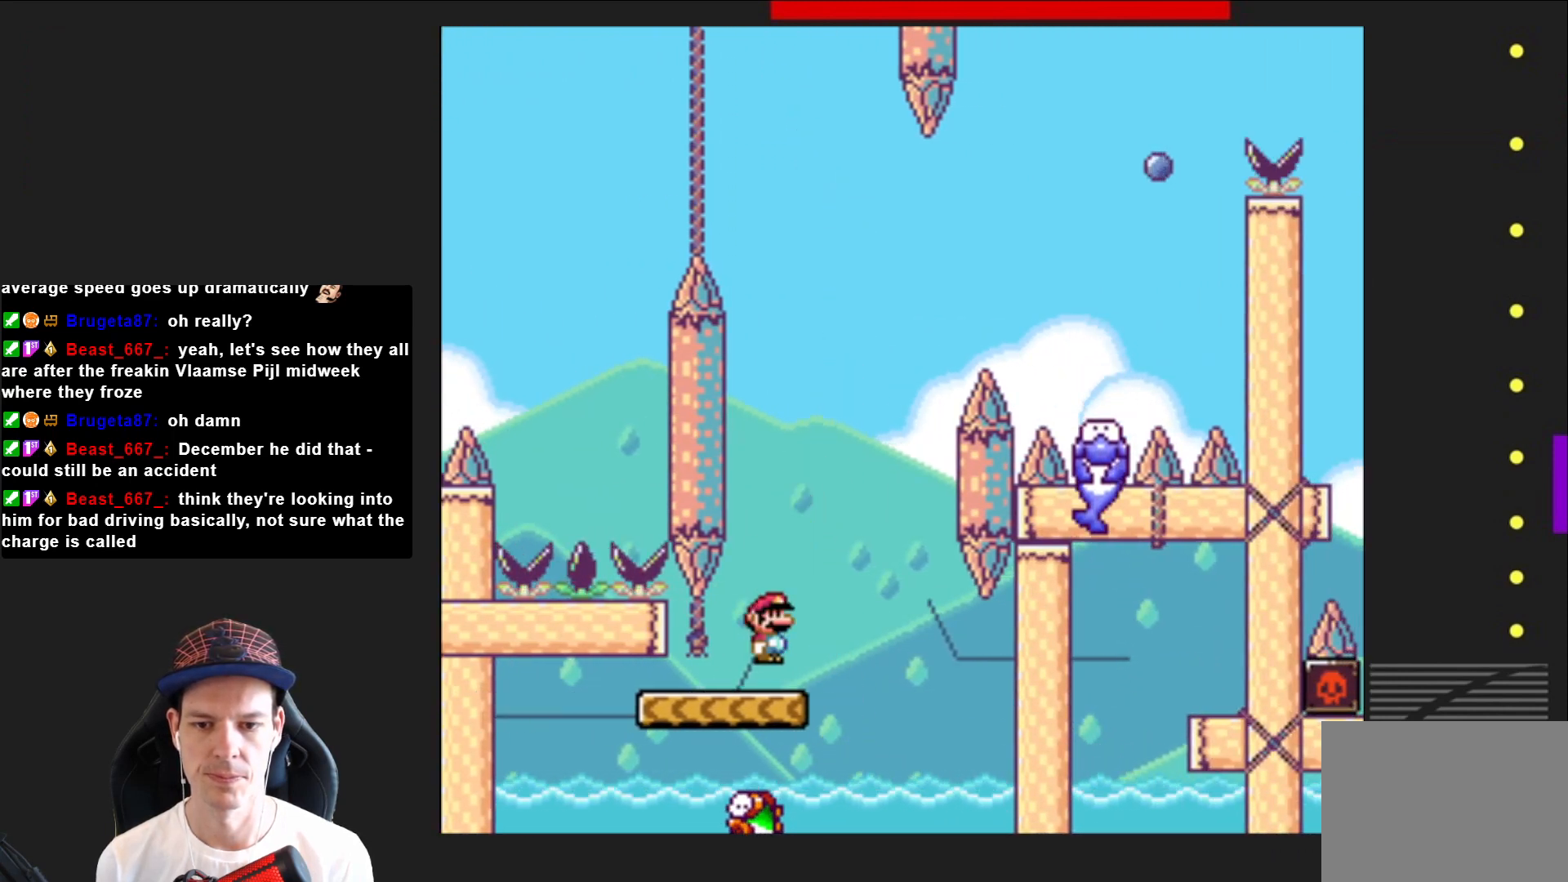
{"buttons": ["SQUARE"], "right_stick": "center", "events": [[267, "DPAD_LEFT", "down"], [334, "DPAD_LEFT", "up"]]}
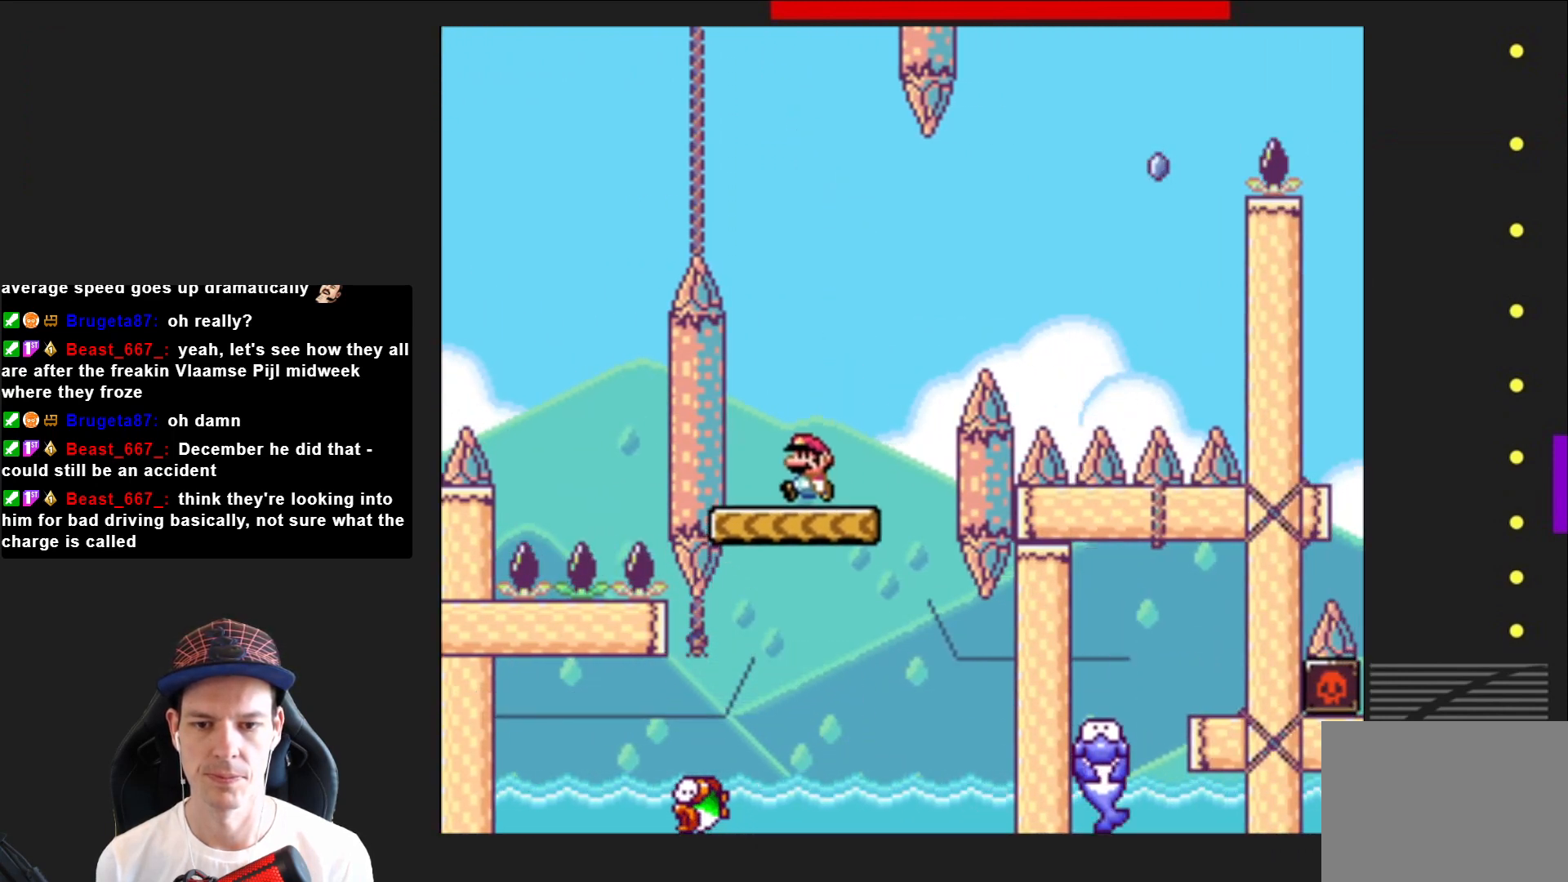
{"buttons": ["CROSS", "SQUARE", "DPAD_RIGHT"], "right_stick": "center", "events": [[66, "DPAD_RIGHT", "down"], [133, "CROSS", "down"]]}
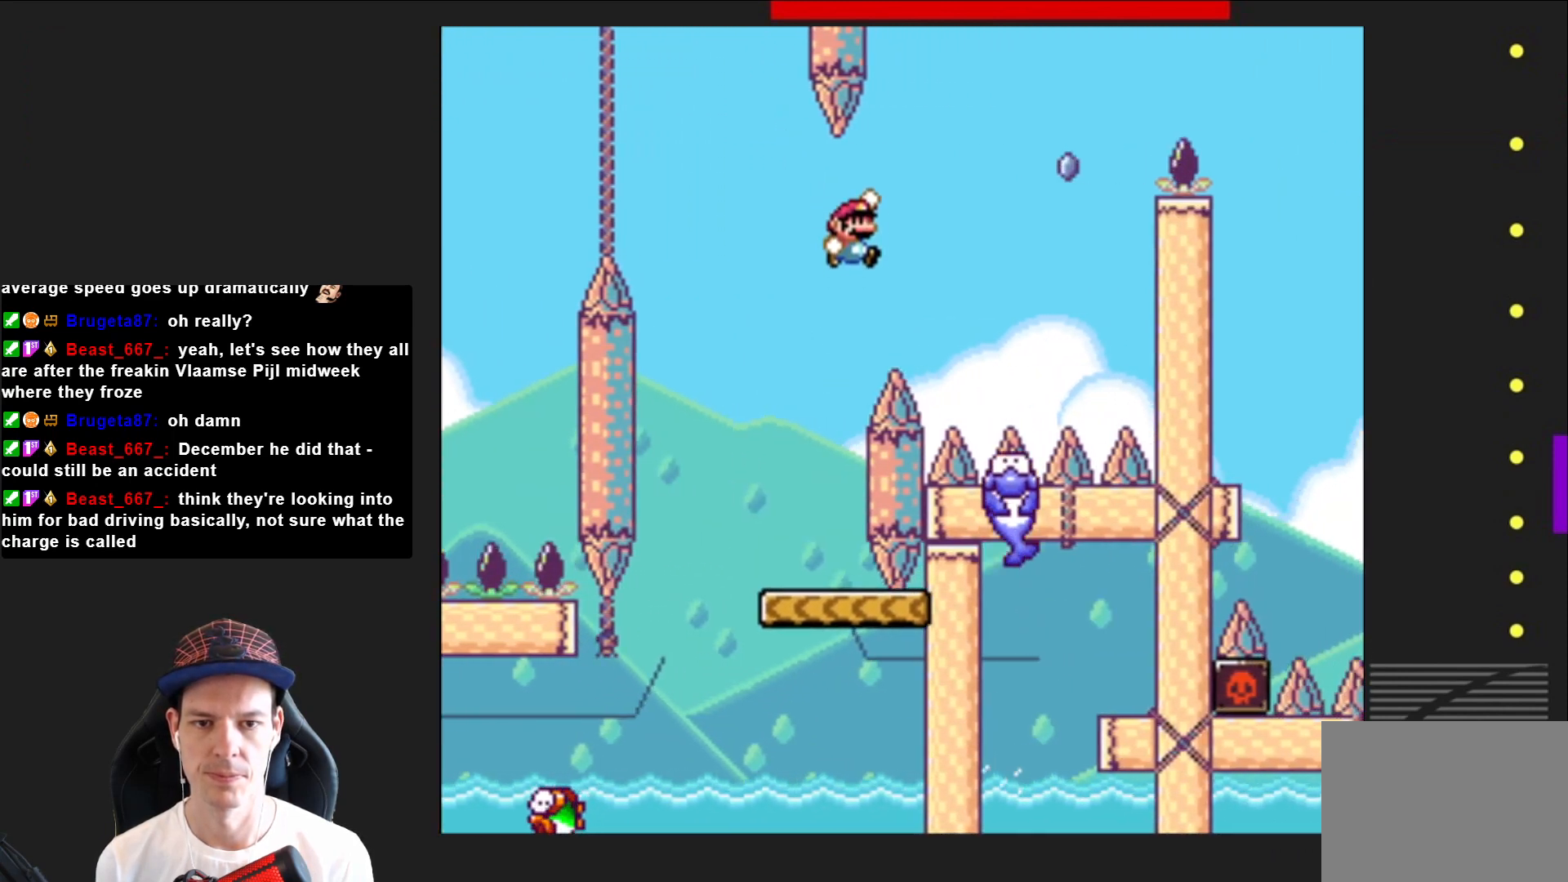
{"buttons": ["SQUARE", "R2", "DPAD_RIGHT"], "right_stick": "center", "events": [[34, "CROSS", "up"], [34, "DPAD_RIGHT", "up"], [200, "DPAD_LEFT", "down"], [267, "DPAD_LEFT", "up"], [367, "DPAD_RIGHT", "down"], [367, "R2", "down"]]}
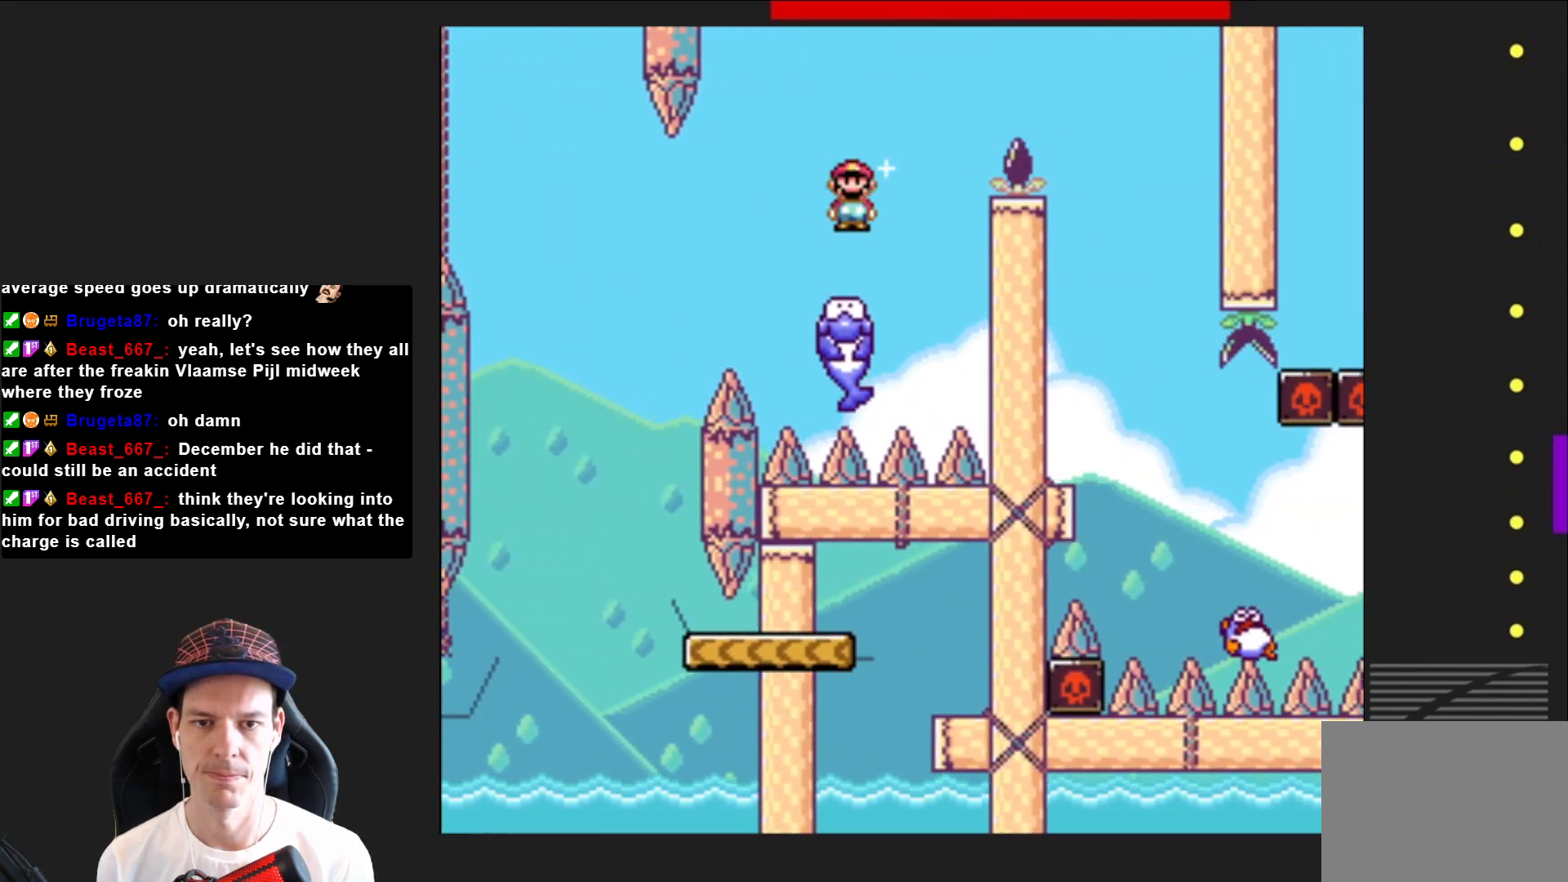
{"buttons": ["SQUARE", "R2", "DPAD_RIGHT"], "right_stick": "center", "events": []}
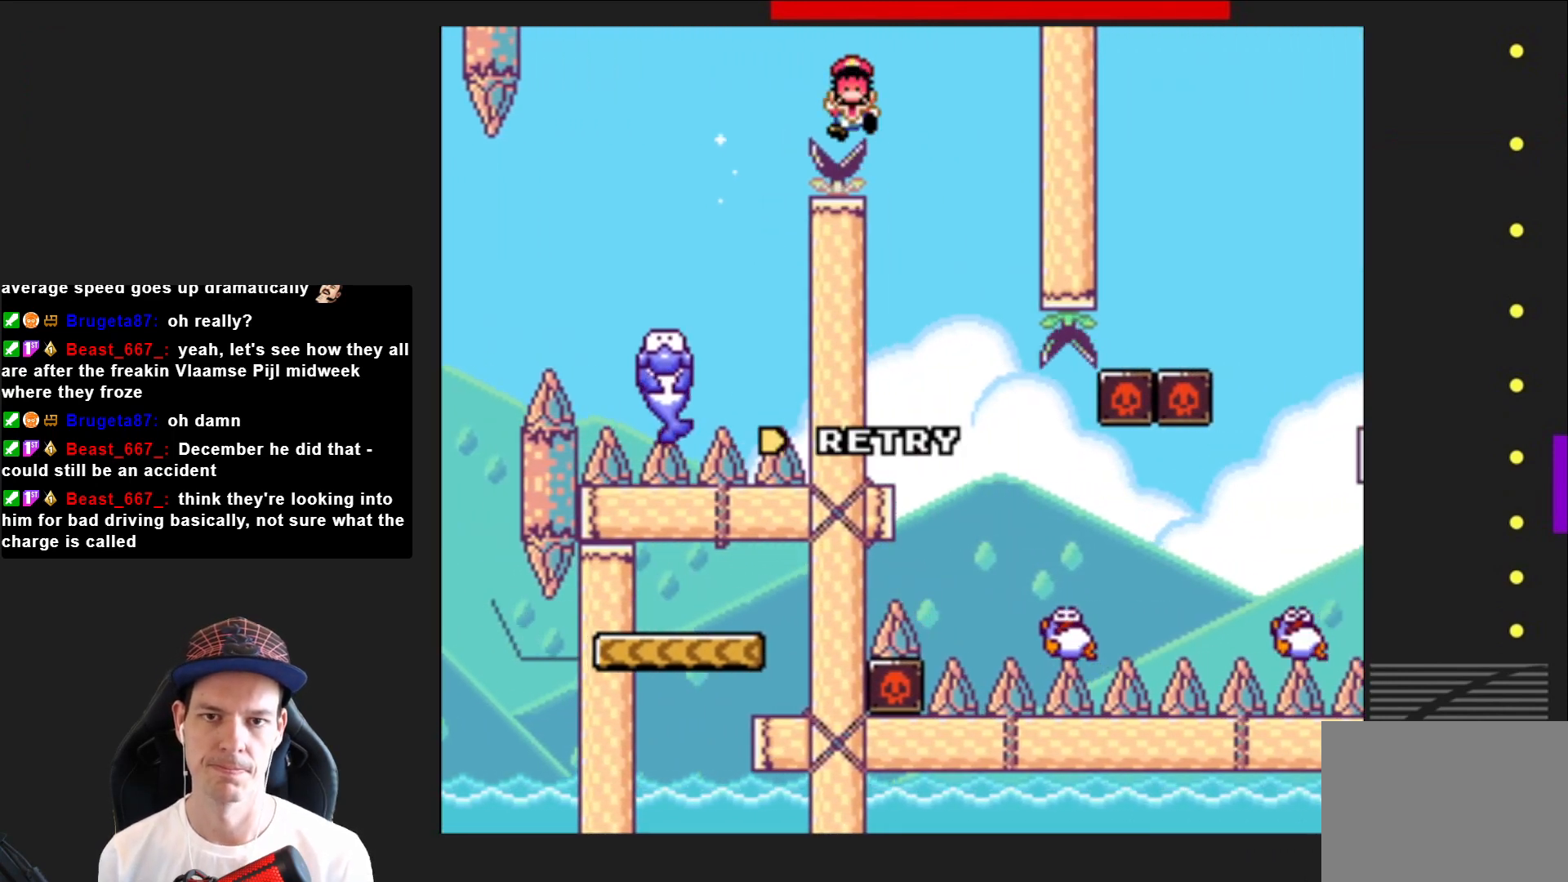
{"buttons": ["CROSS"], "right_stick": "center", "events": [[34, "DPAD_RIGHT", "up"], [100, "DPAD_LEFT", "down"], [200, "DPAD_LEFT", "up"], [267, "R2", "up"], [367, "SQUARE", "up"], [434, "CROSS", "down"]]}
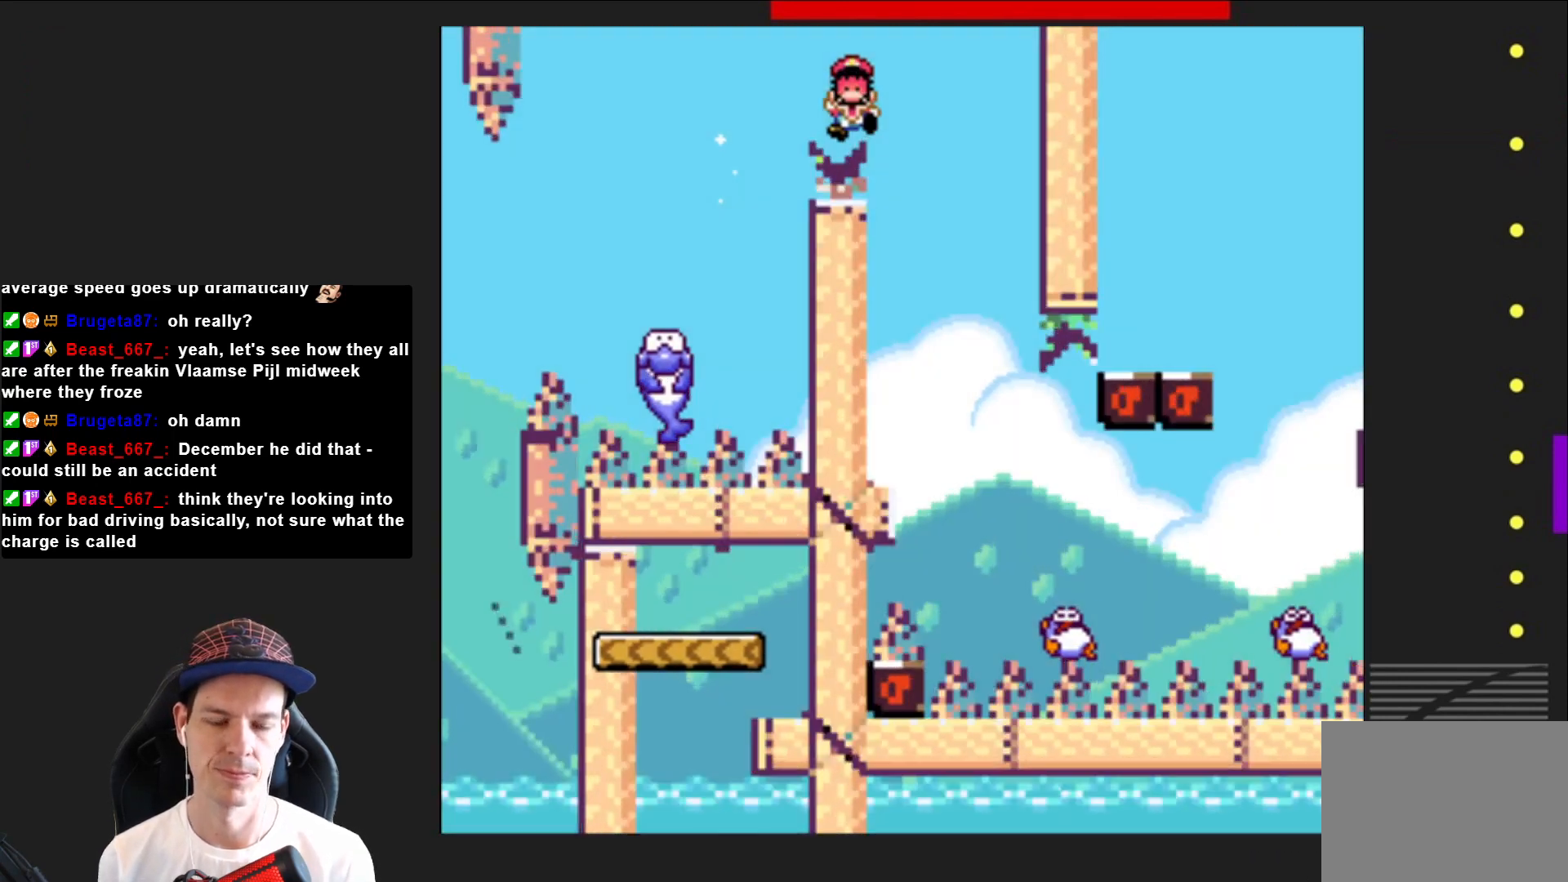
{"buttons": ["SQUARE"], "right_stick": "center", "events": [[66, "CROSS", "up"], [167, "CROSS", "down"], [267, "CROSS", "up"], [433, "SQUARE", "down"]]}
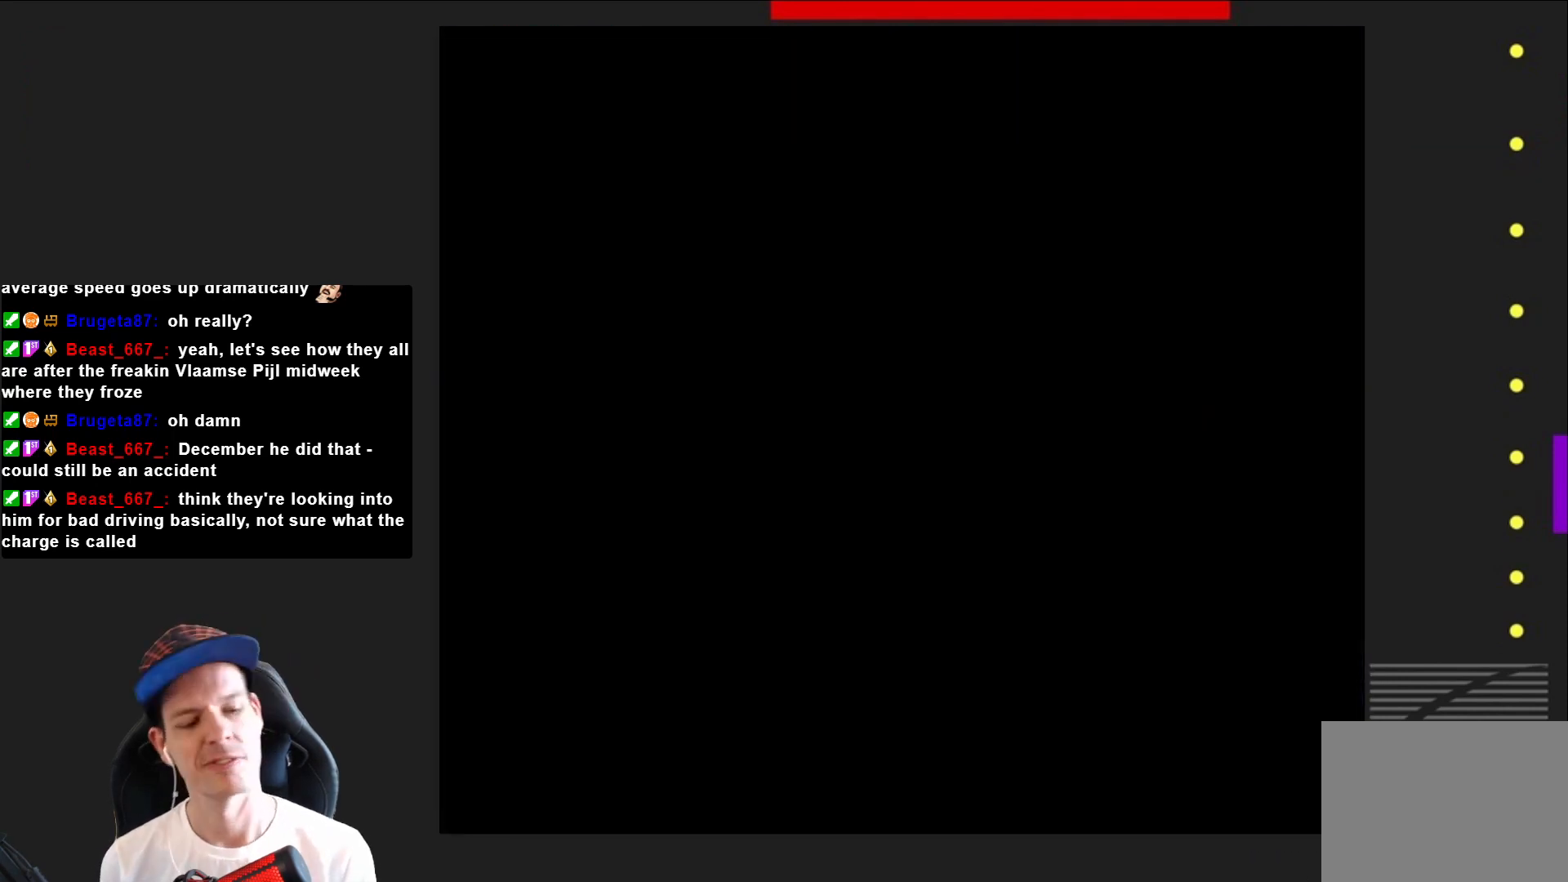
{"buttons": ["SQUARE"], "right_stick": "center", "events": []}
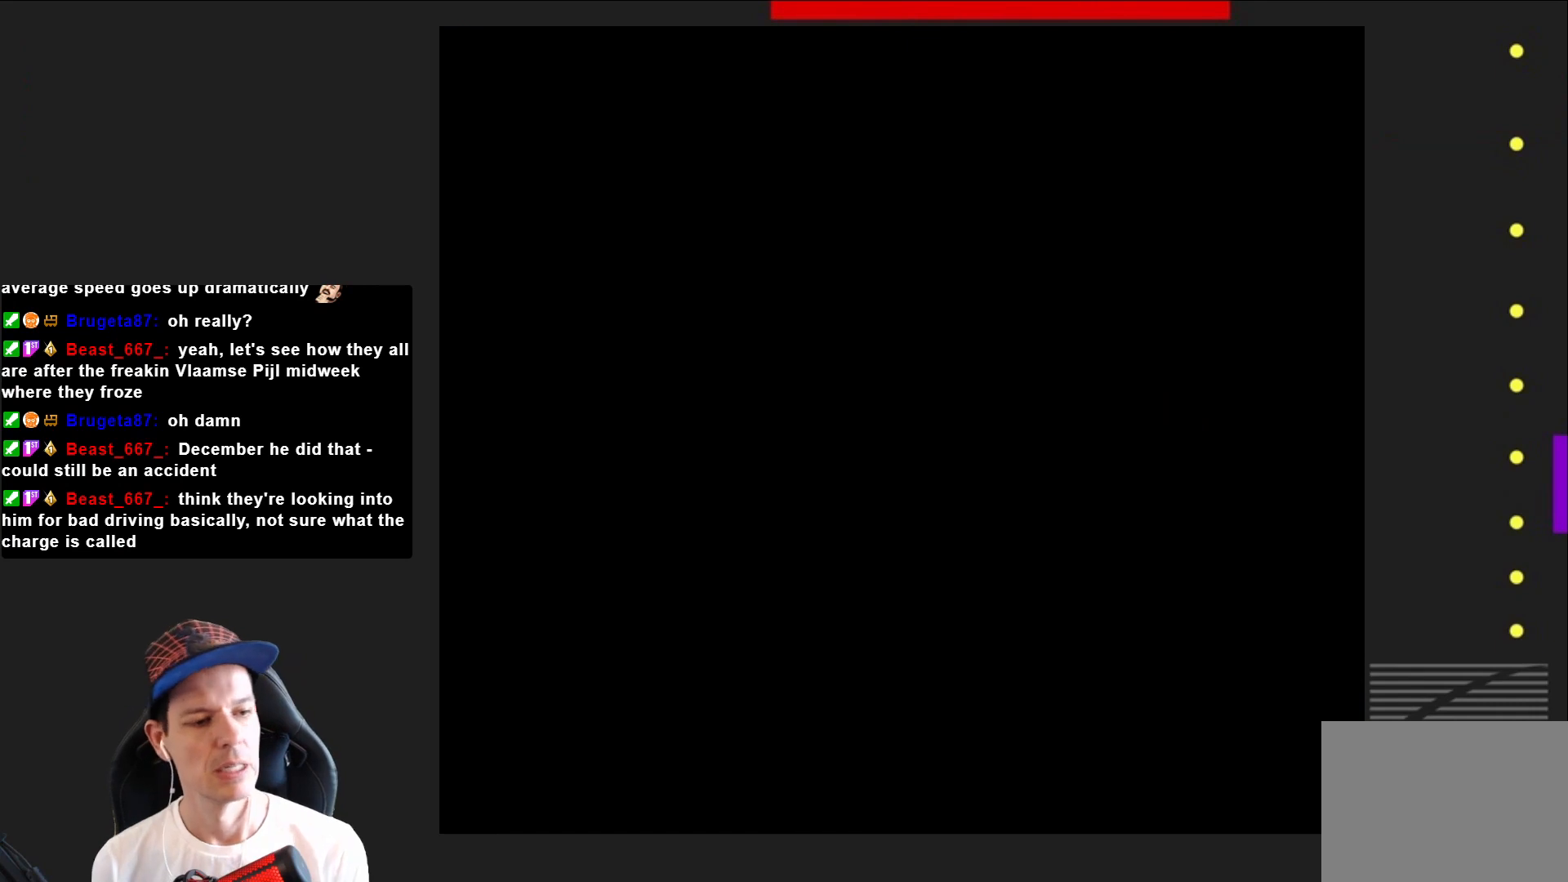
{"buttons": ["SQUARE"], "right_stick": "center", "events": []}
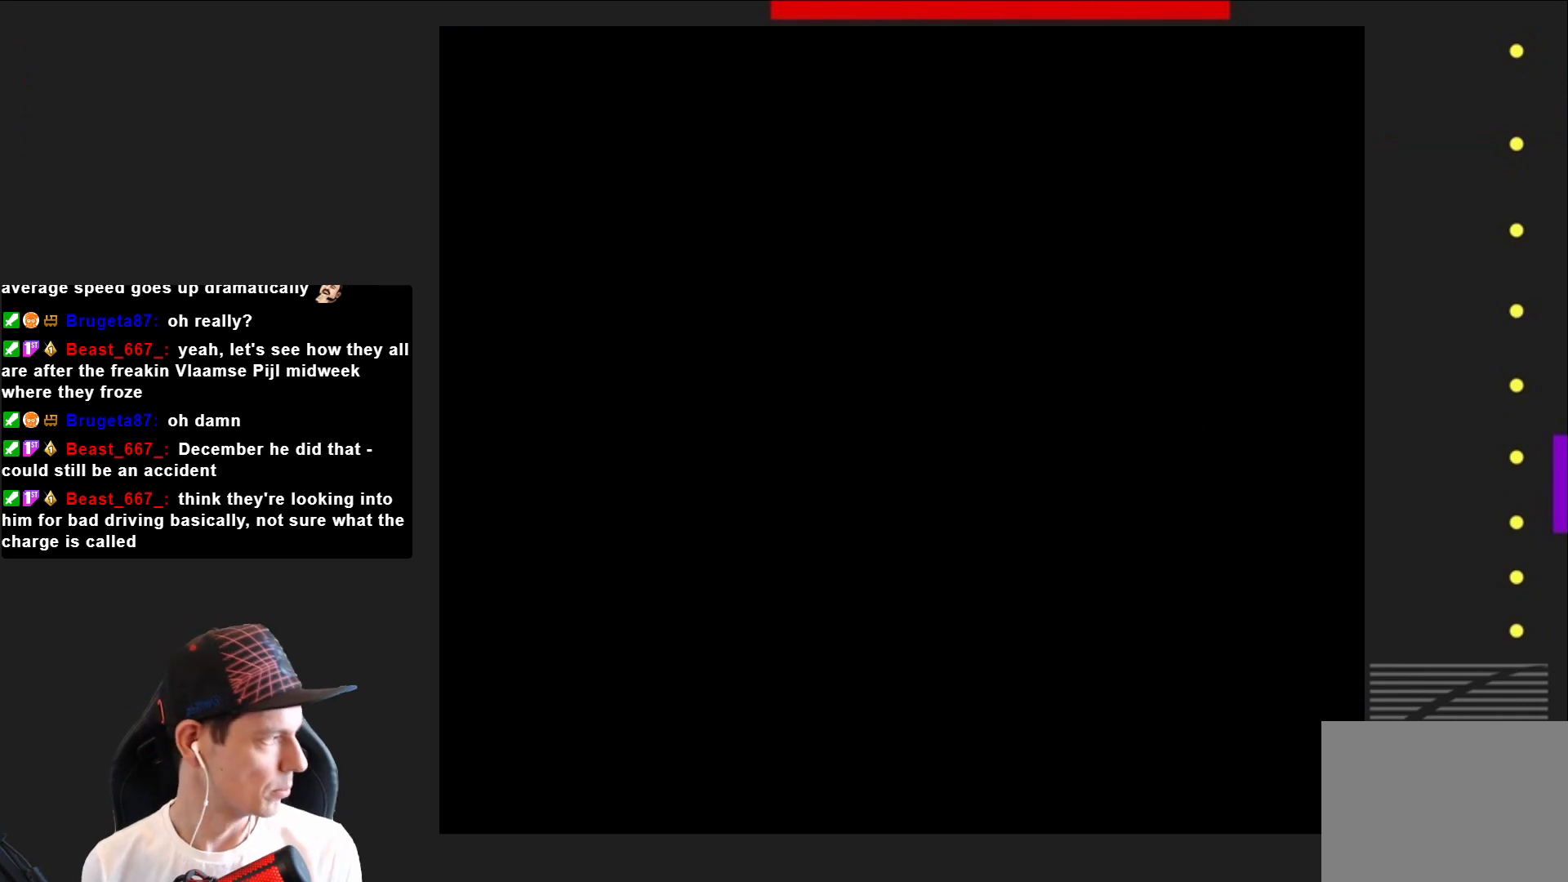
{"buttons": ["SQUARE"], "right_stick": "center", "events": []}
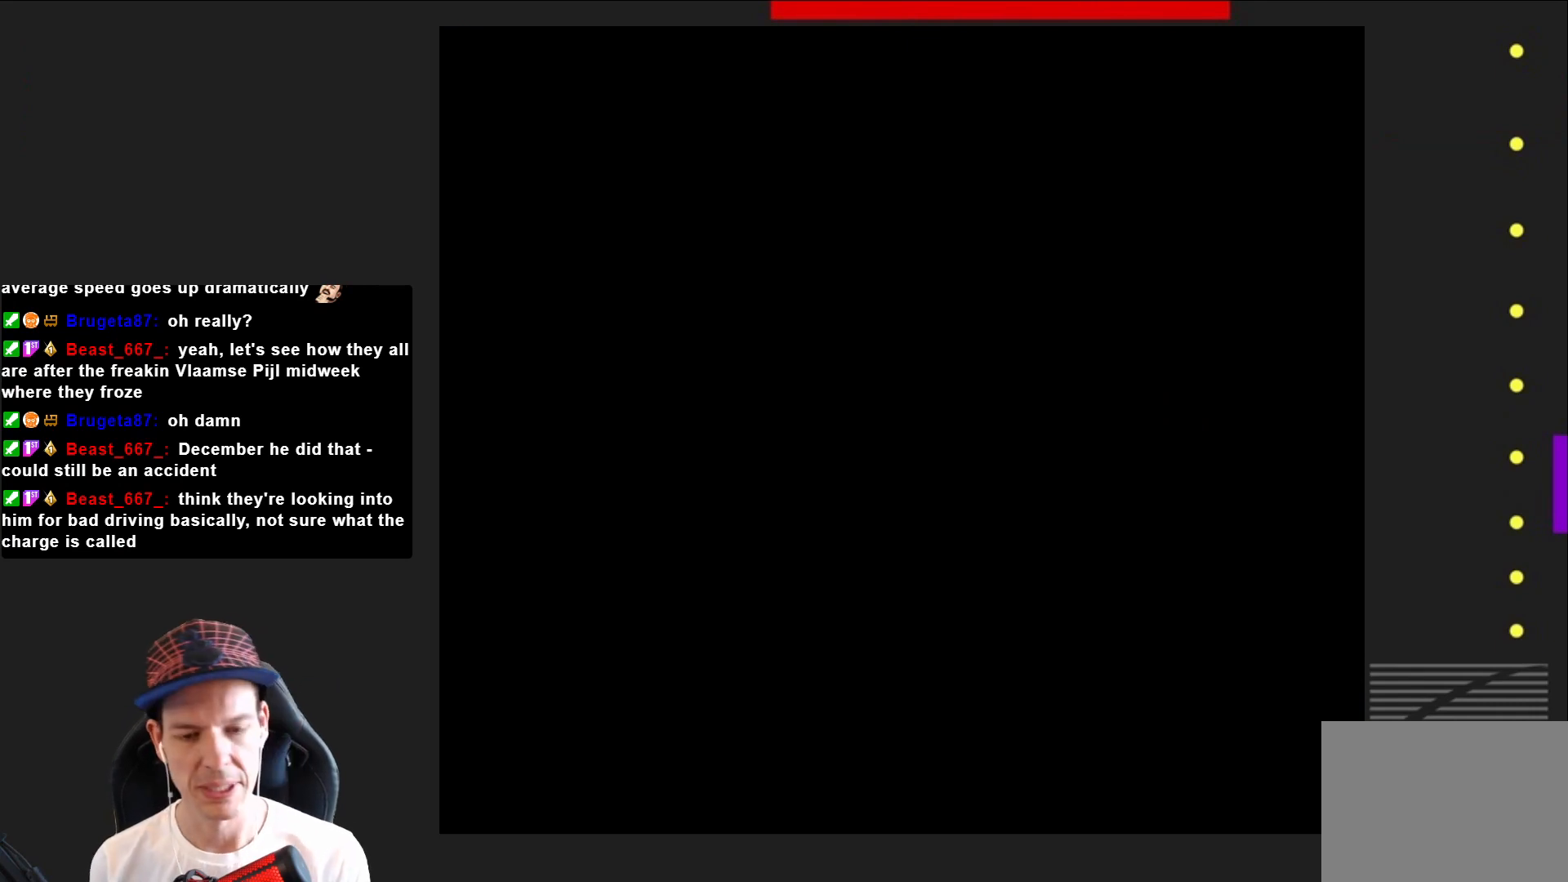
{"buttons": ["SQUARE"], "right_stick": "center", "events": []}
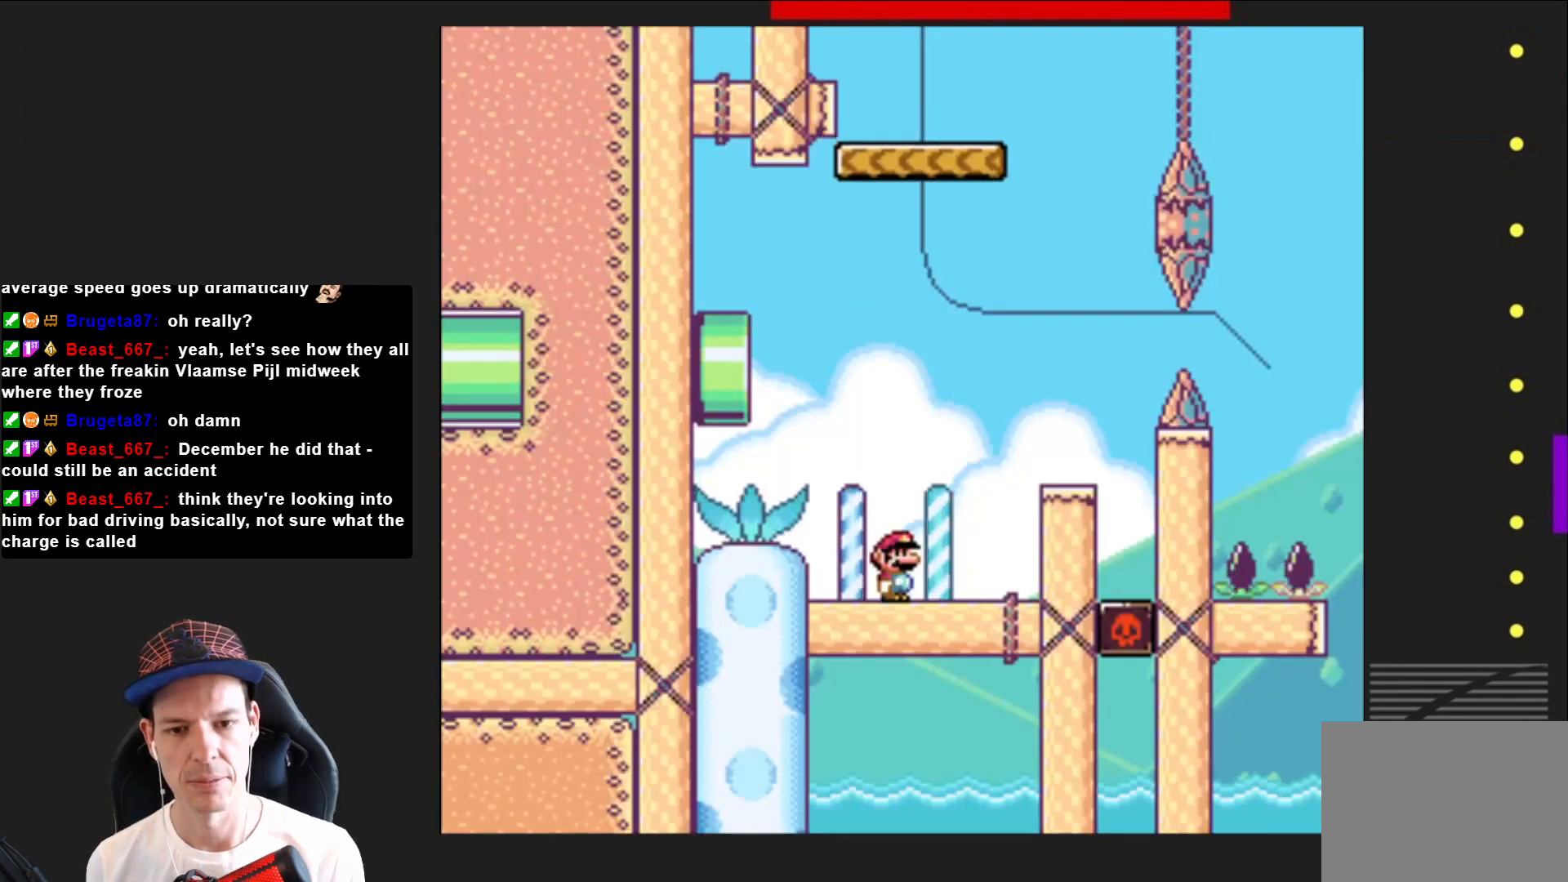
{"buttons": ["SQUARE"], "right_stick": "center", "events": [[34, "DPAD_RIGHT", "down"], [167, "CROSS", "down"], [301, "CROSS", "up"], [367, "DPAD_RIGHT", "up"]]}
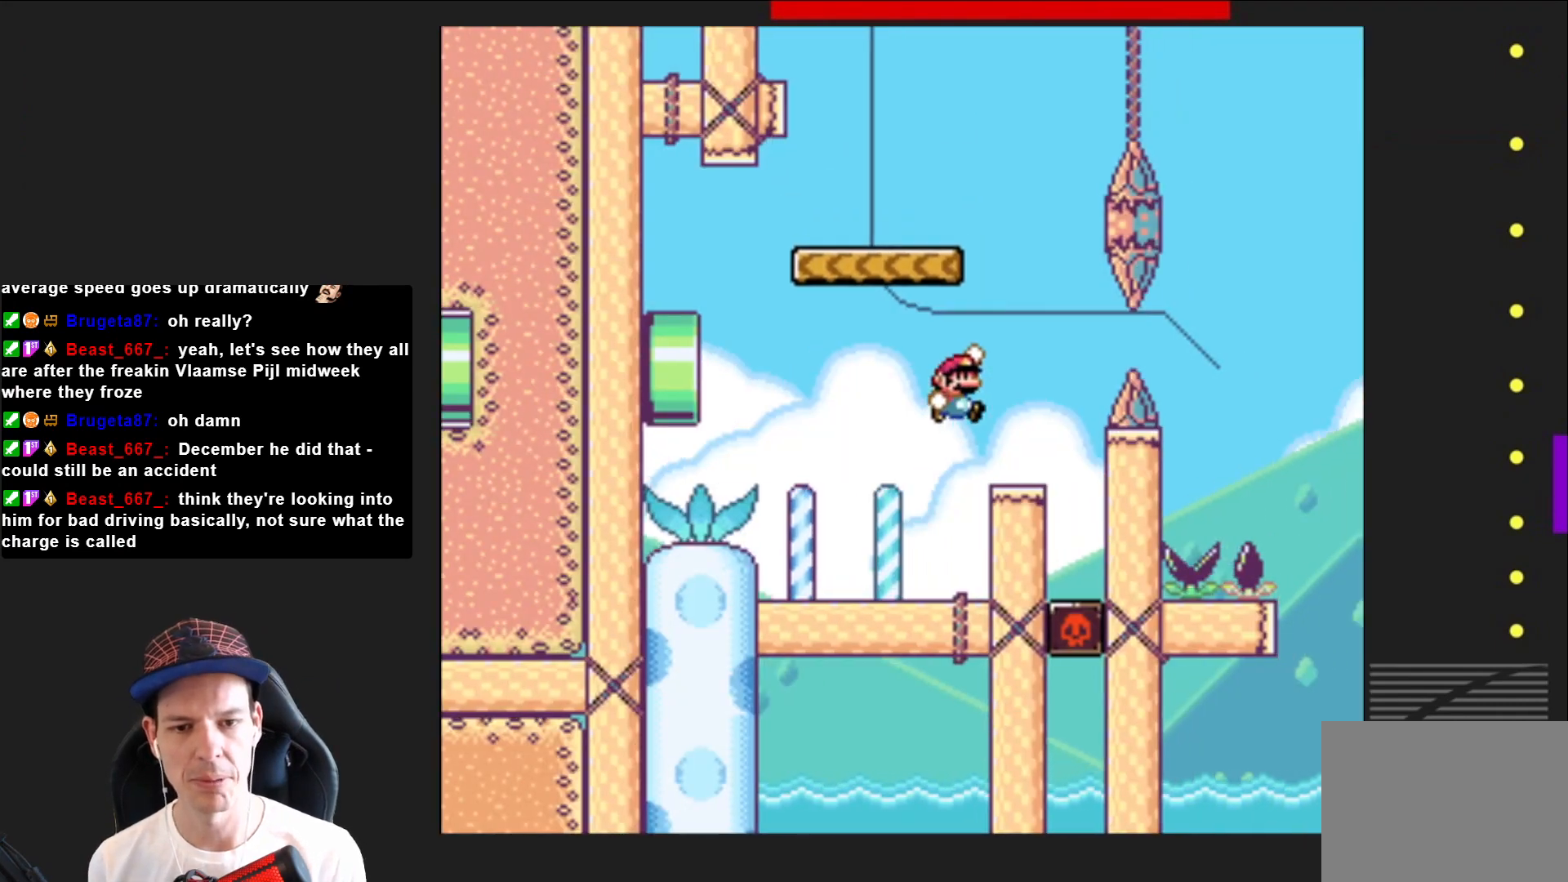
{"buttons": ["SQUARE", "DPAD_RIGHT"], "right_stick": "center", "events": [[33, "DPAD_LEFT", "down"], [200, "CROSS", "down"], [300, "DPAD_LEFT", "up"], [433, "CROSS", "up"], [467, "DPAD_RIGHT", "down"]]}
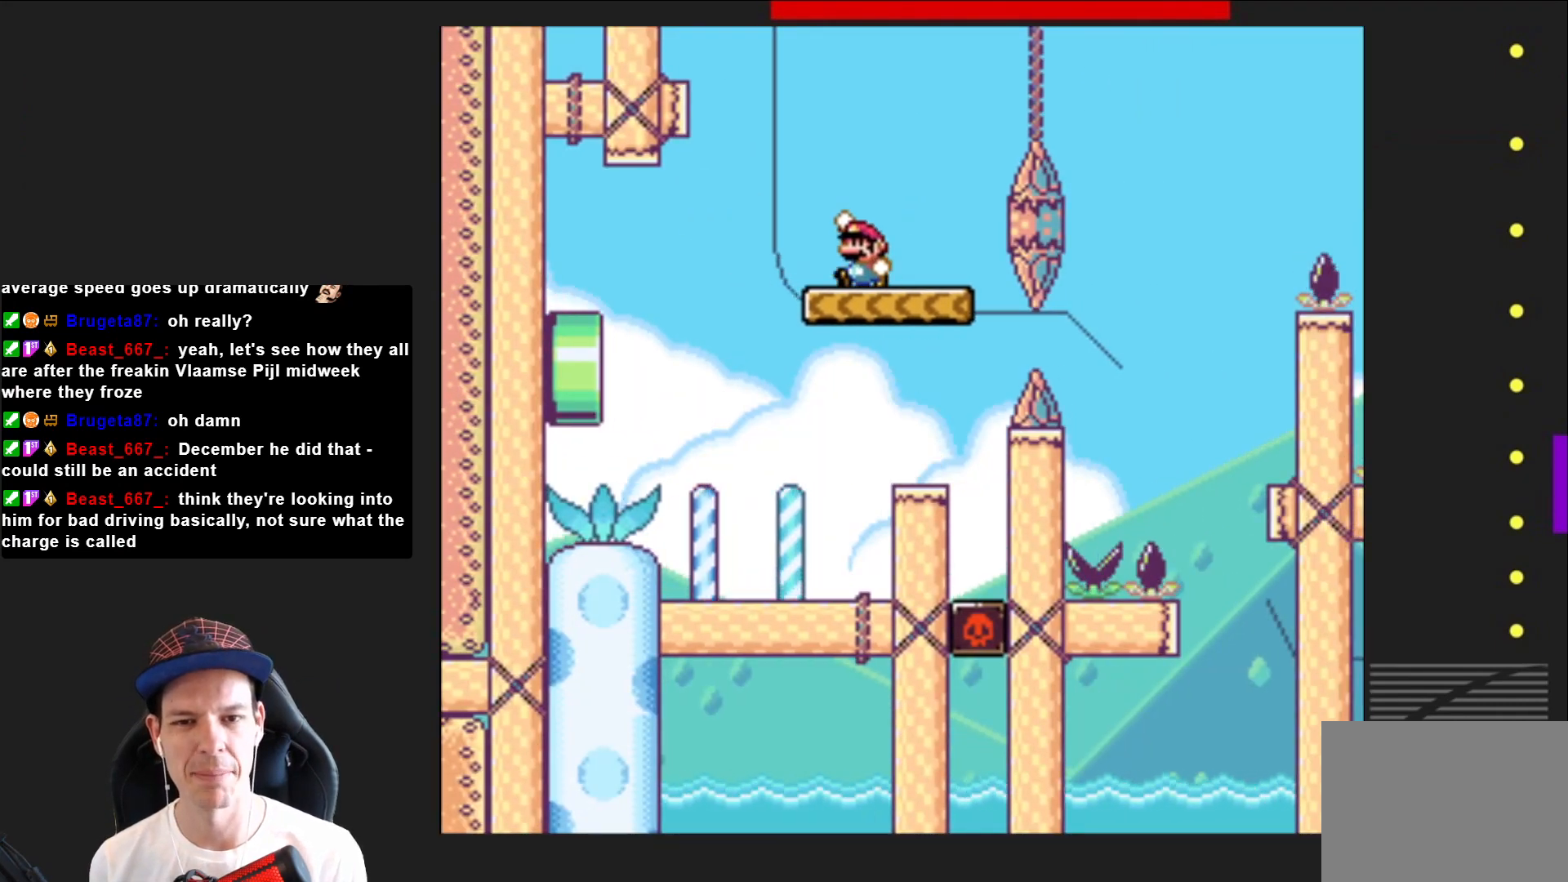
{"buttons": ["CROSS", "SQUARE", "DPAD_RIGHT"], "right_stick": "center", "events": [[67, "DPAD_RIGHT", "up"], [100, "DPAD_RIGHT", "down"], [200, "CROSS", "down"]]}
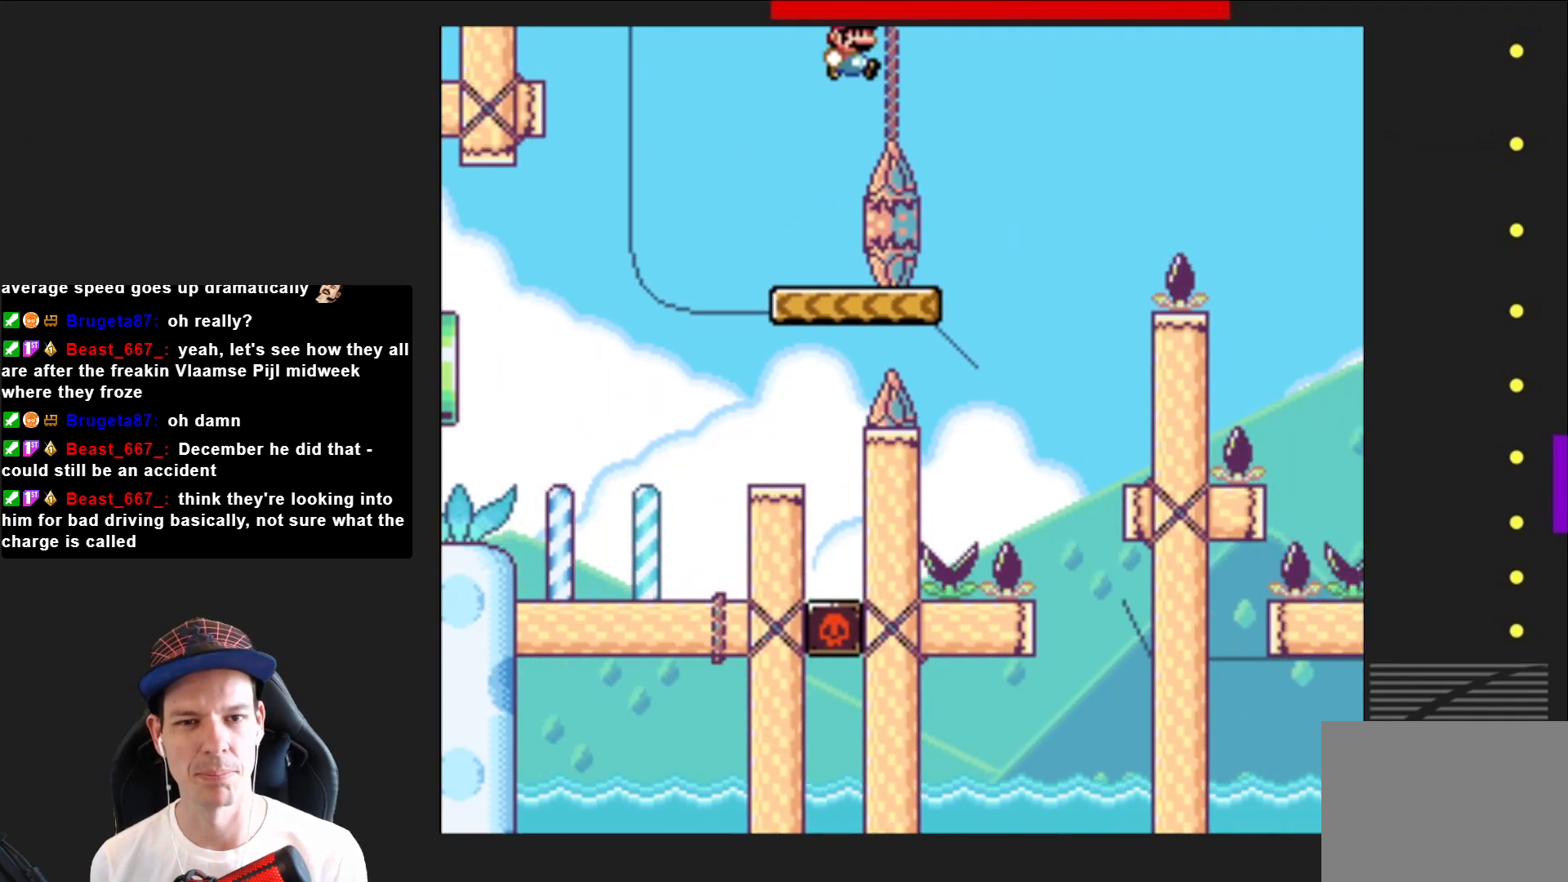
{"buttons": ["SQUARE", "DPAD_RIGHT"], "right_stick": "center", "events": [[33, "CROSS", "up"], [66, "DPAD_RIGHT", "up"], [200, "DPAD_LEFT", "down"], [333, "DPAD_LEFT", "up"], [433, "DPAD_RIGHT", "down"]]}
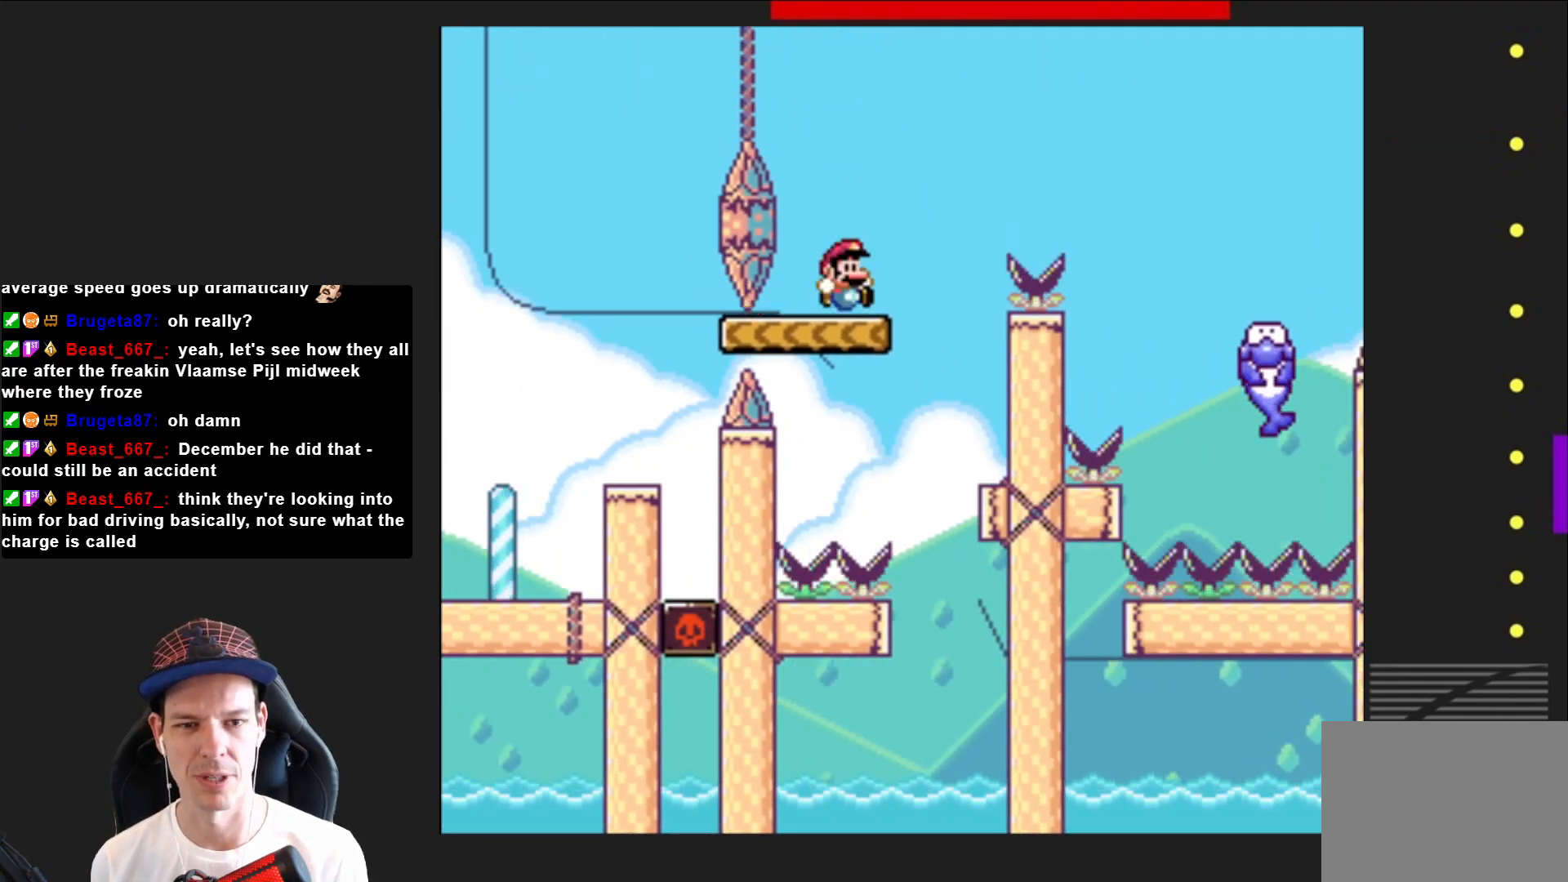
{"buttons": ["CROSS", "SQUARE", "DPAD_RIGHT"], "right_stick": "center", "events": [[100, "CROSS", "down"]]}
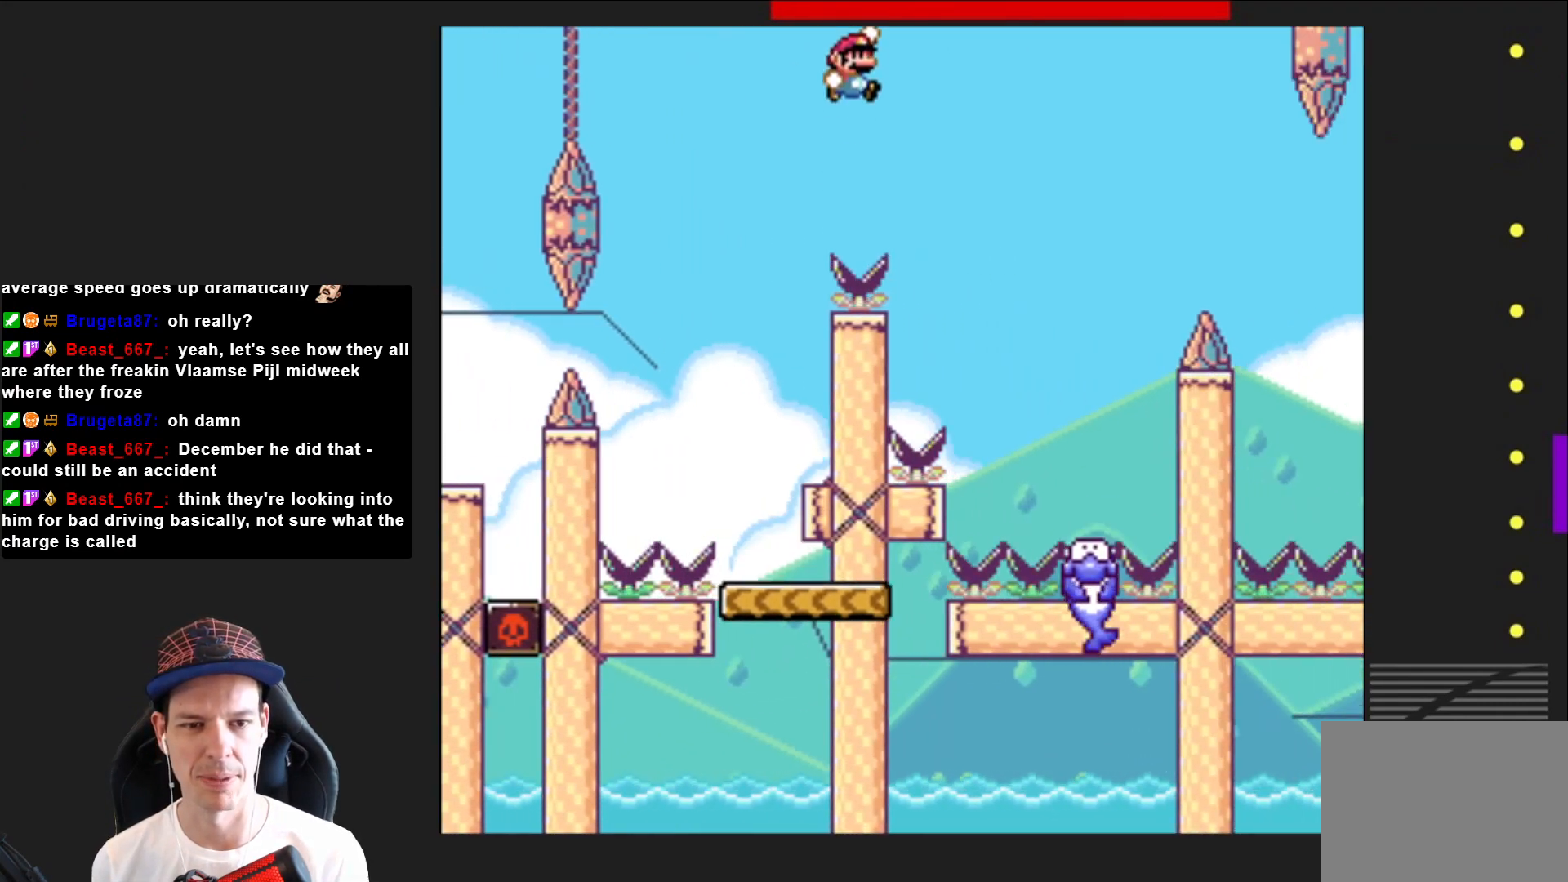
{"buttons": ["CROSS", "SQUARE", "DPAD_LEFT"], "right_stick": "center", "events": [[233, "DPAD_RIGHT", "up"], [433, "DPAD_LEFT", "down"]]}
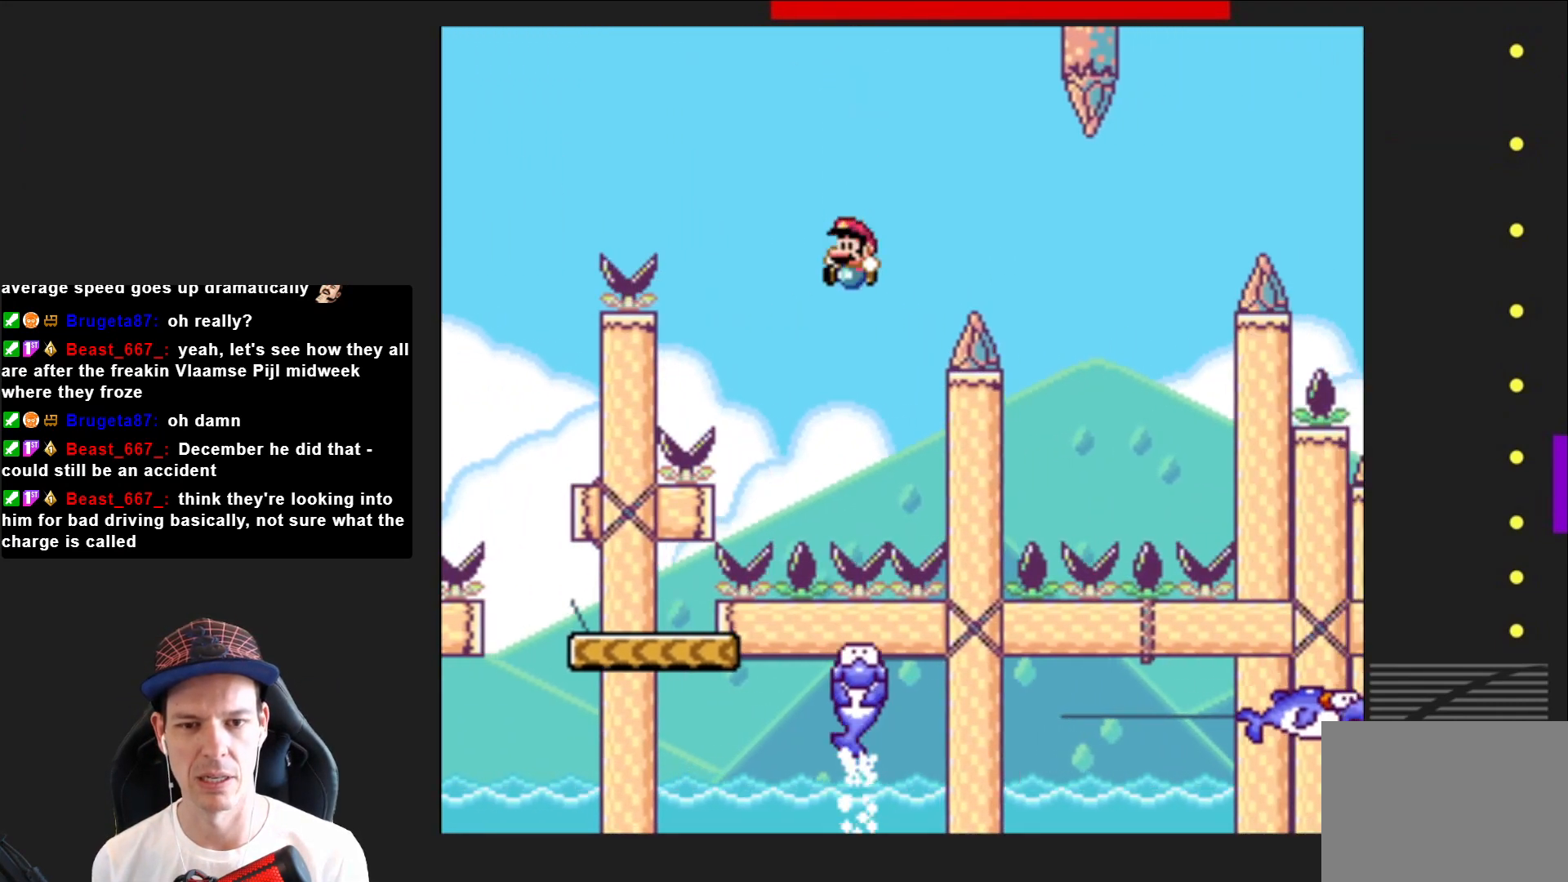
{"buttons": ["SQUARE", "R2", "DPAD_RIGHT"], "right_stick": "center", "events": [[67, "DPAD_LEFT", "up"], [134, "CROSS", "up"], [234, "DPAD_RIGHT", "down"], [367, "R2", "down"]]}
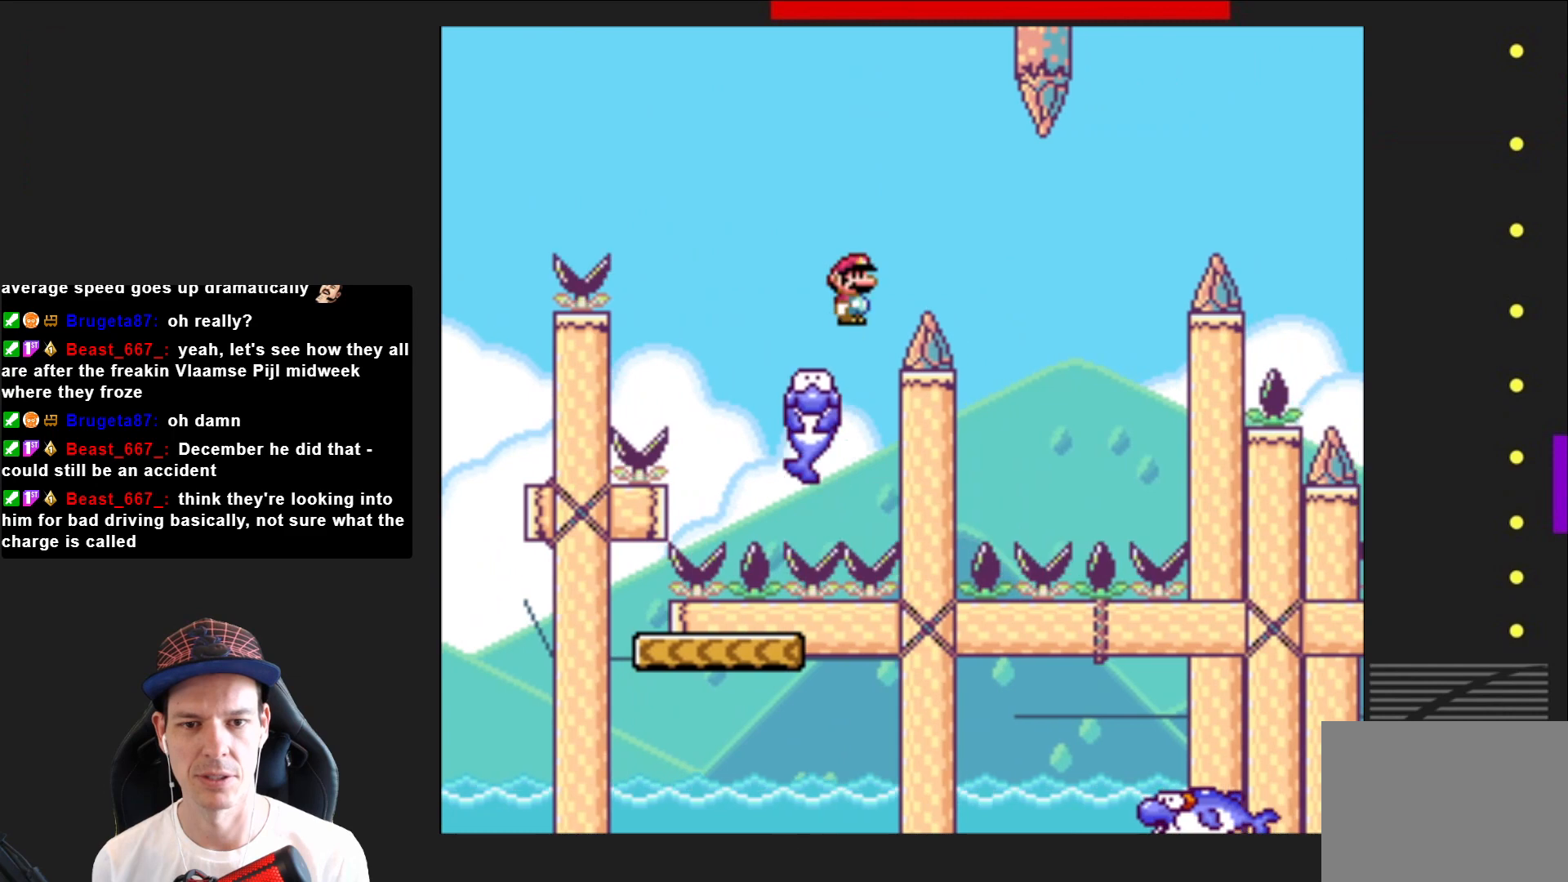
{"buttons": ["SQUARE", "DPAD_RIGHT"], "right_stick": "center", "events": [[133, "DPAD_RIGHT", "up"], [133, "R2", "up"], [300, "DPAD_LEFT", "down"], [400, "DPAD_LEFT", "up"], [467, "DPAD_RIGHT", "down"]]}
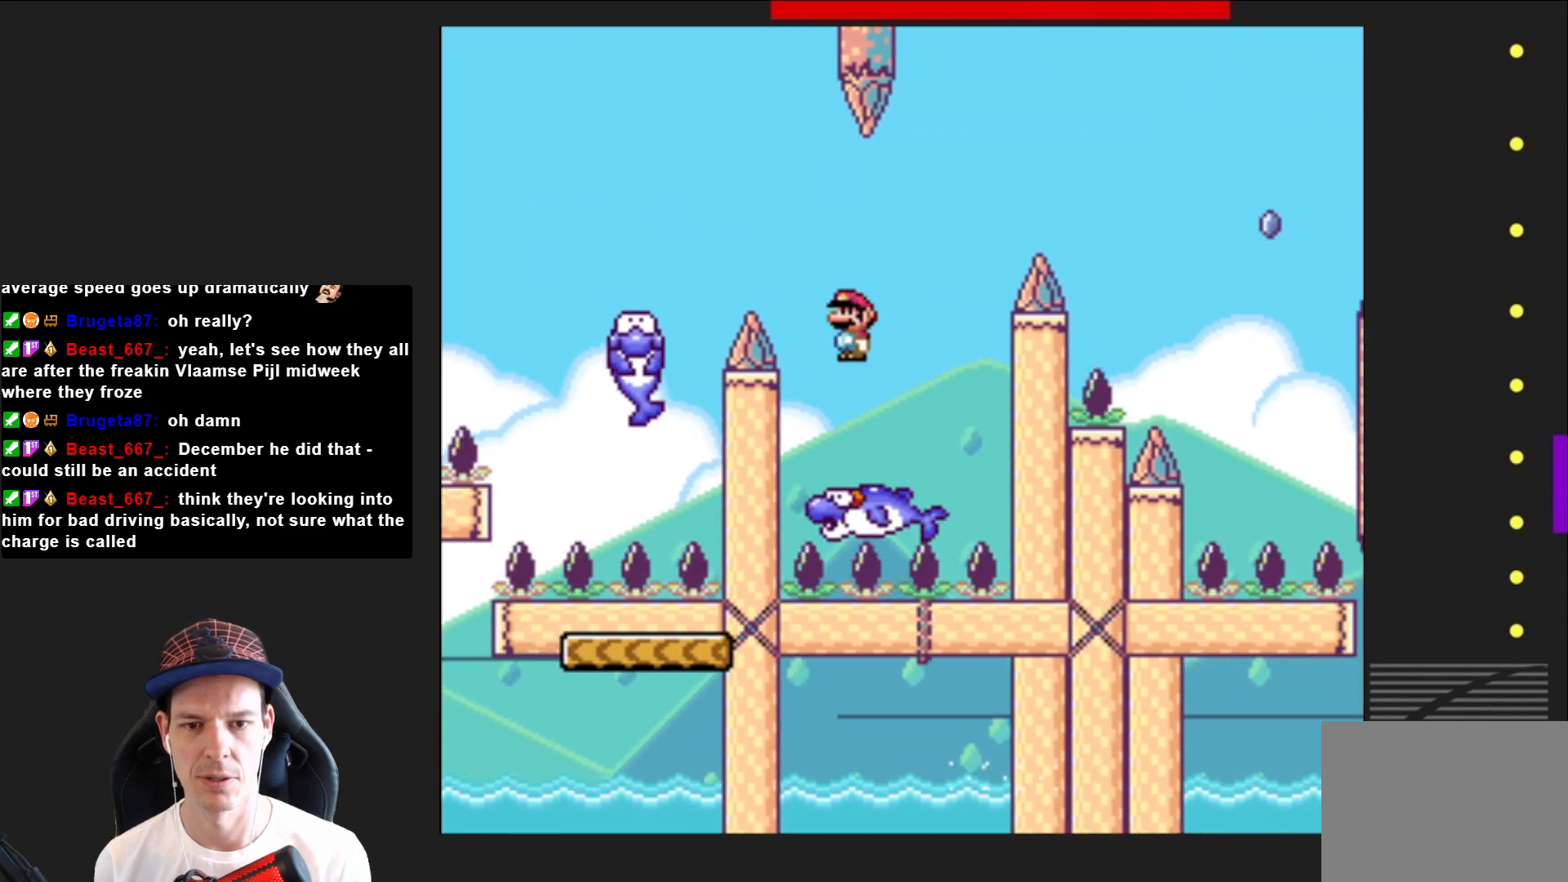
{"buttons": ["CROSS", "SQUARE", "DPAD_RIGHT"], "right_stick": "center", "events": [[134, "CROSS", "down"]]}
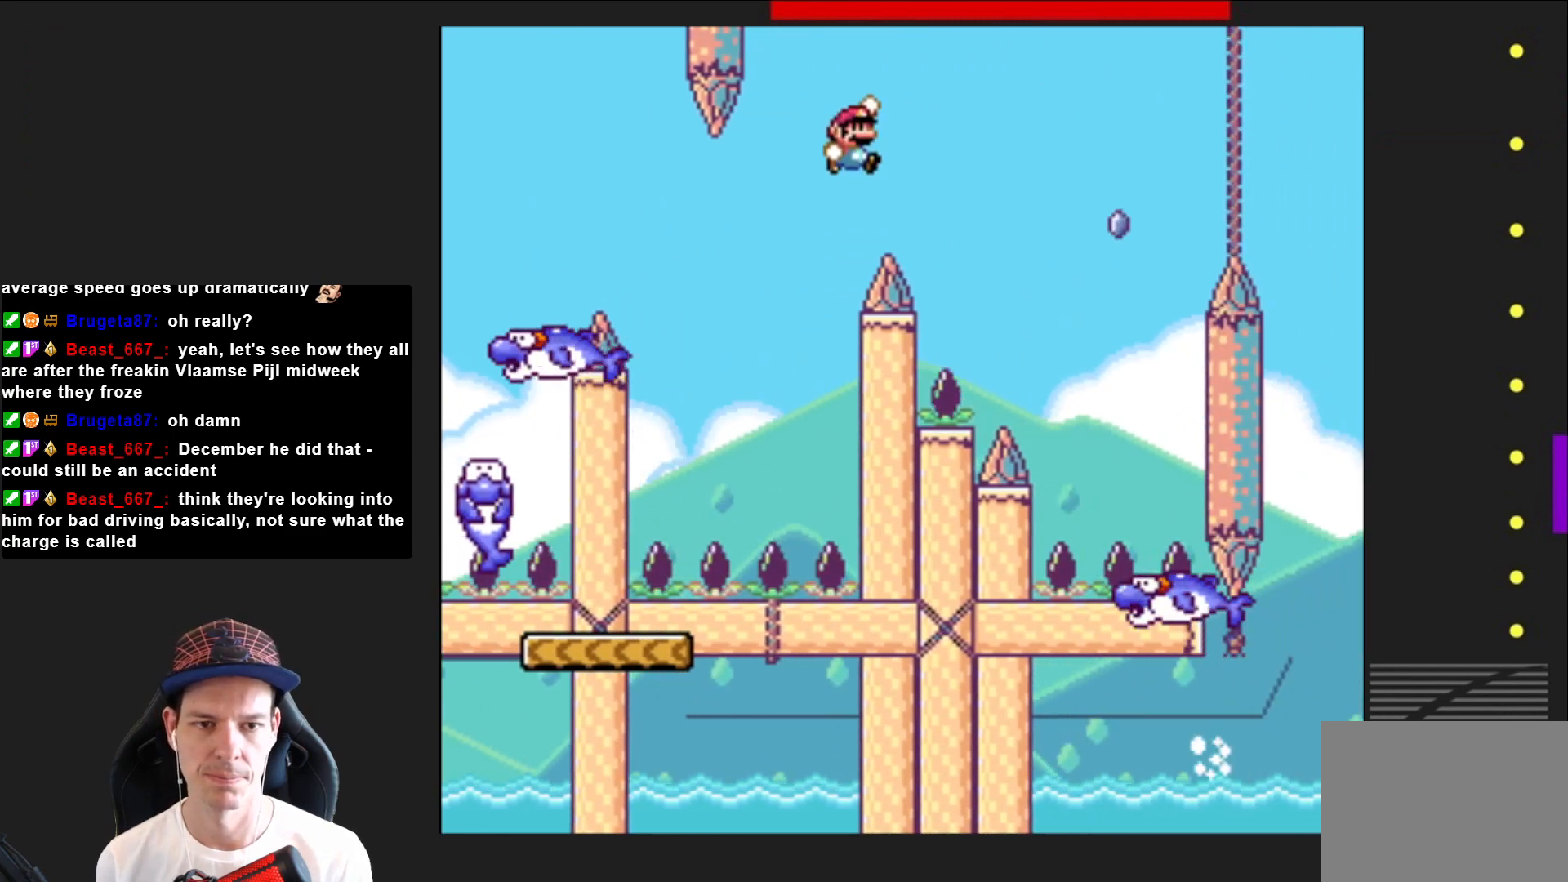
{"buttons": ["SQUARE", "DPAD_RIGHT"], "right_stick": "center", "events": [[167, "CROSS", "up"], [200, "DPAD_RIGHT", "up"], [300, "DPAD_LEFT", "down"], [367, "DPAD_LEFT", "up"], [467, "DPAD_RIGHT", "down"]]}
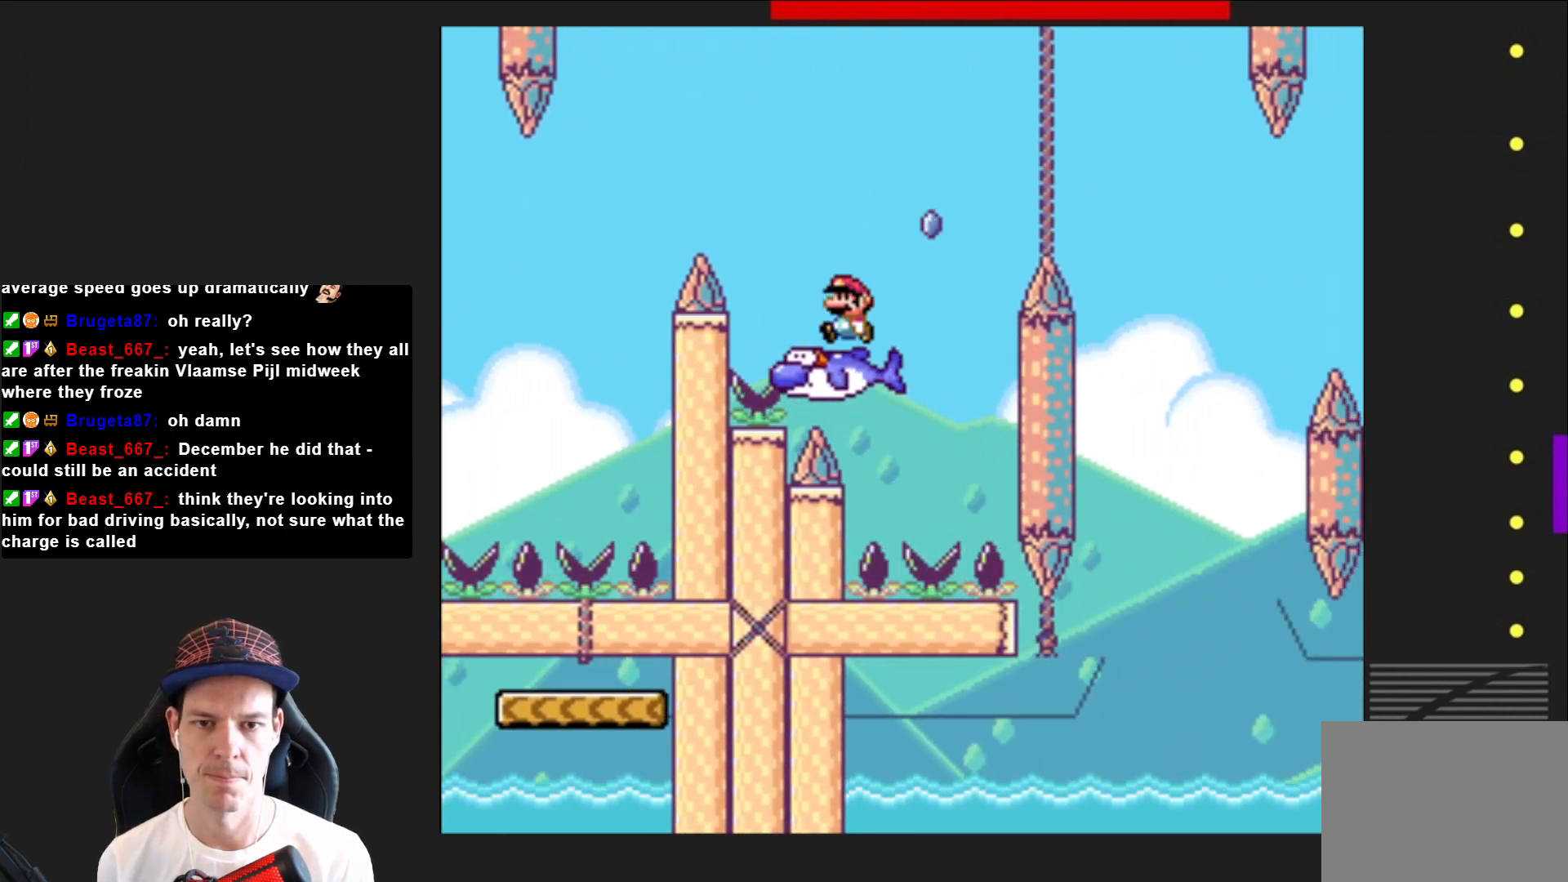
{"buttons": ["SQUARE", "R2", "DPAD_RIGHT"], "right_stick": "center", "events": [[34, "R2", "down"]]}
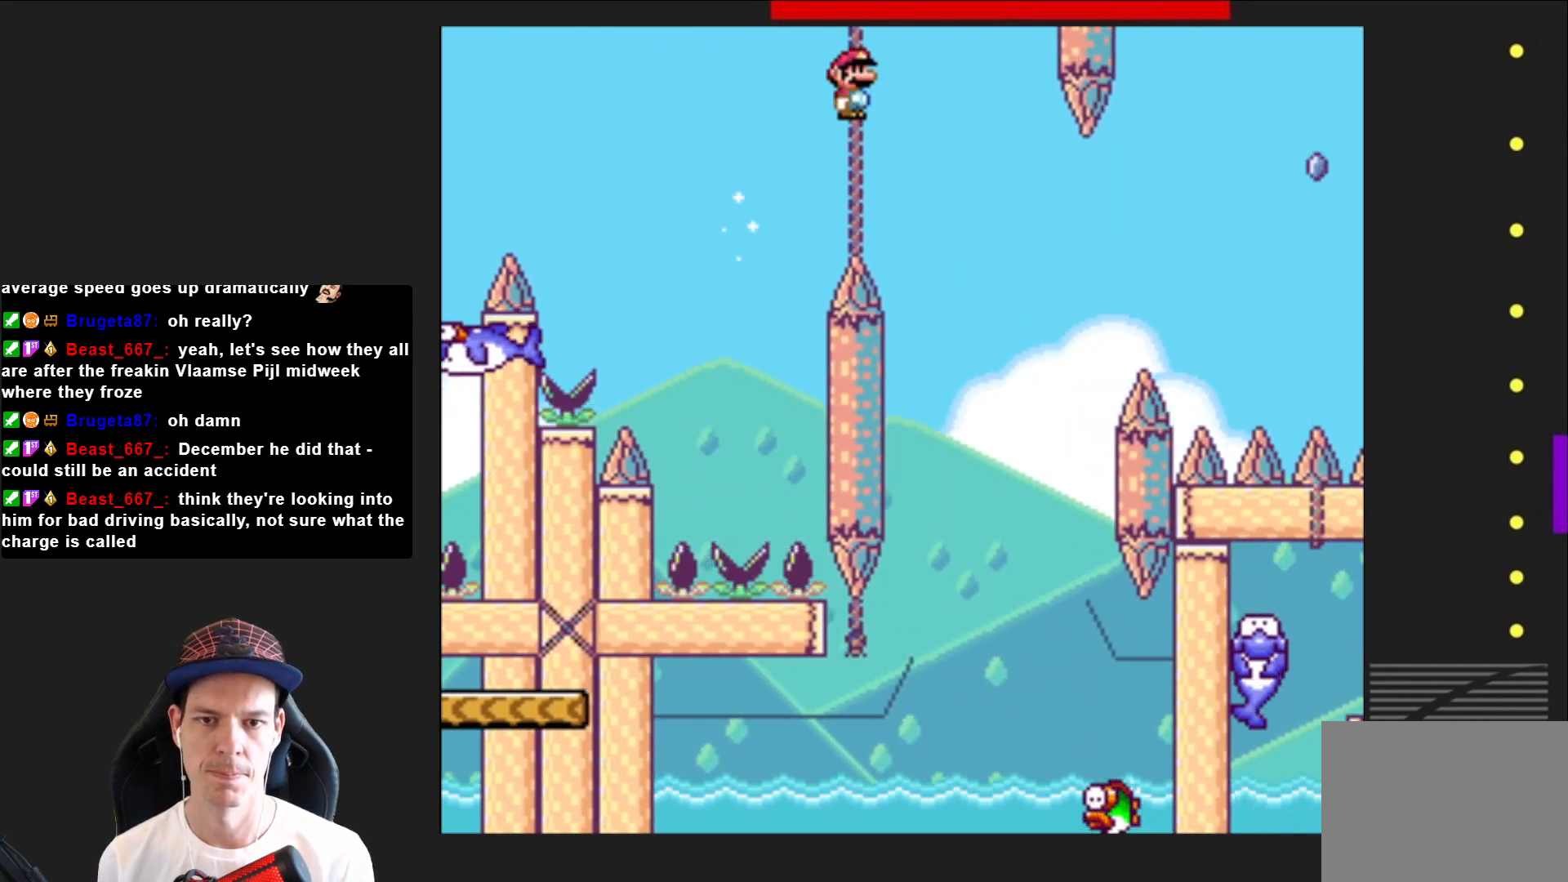
{"buttons": ["SQUARE", "R2"], "right_stick": "center", "events": [[100, "DPAD_RIGHT", "up"], [233, "DPAD_LEFT", "down"], [400, "DPAD_LEFT", "up"]]}
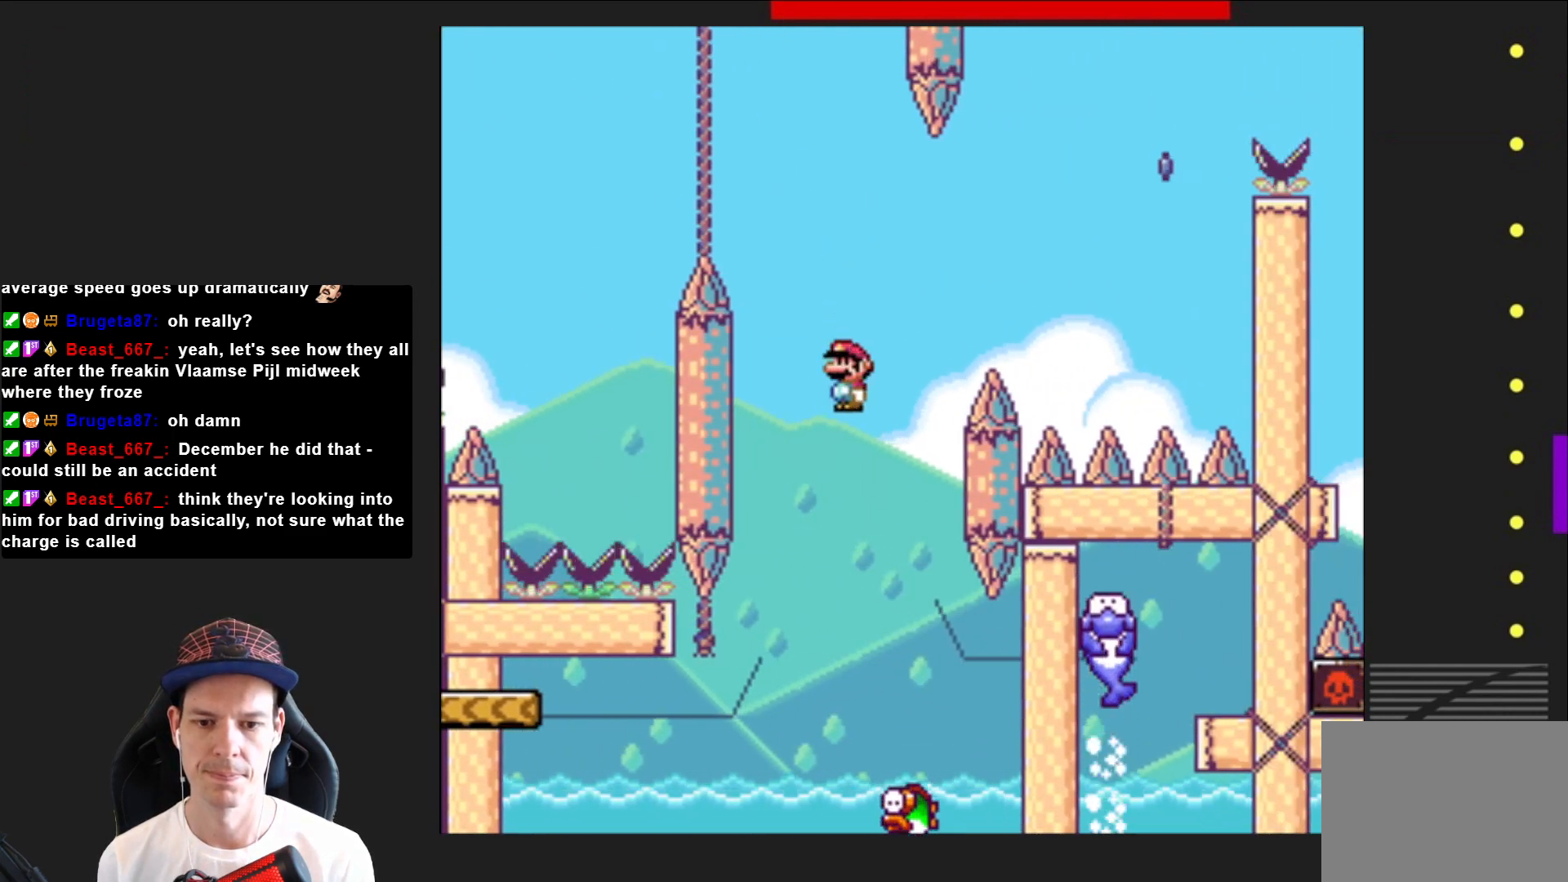
{"buttons": ["SQUARE", "R2"], "right_stick": "center", "events": [[67, "DPAD_RIGHT", "down"], [134, "DPAD_RIGHT", "up"], [301, "DPAD_LEFT", "down"], [434, "DPAD_LEFT", "up"]]}
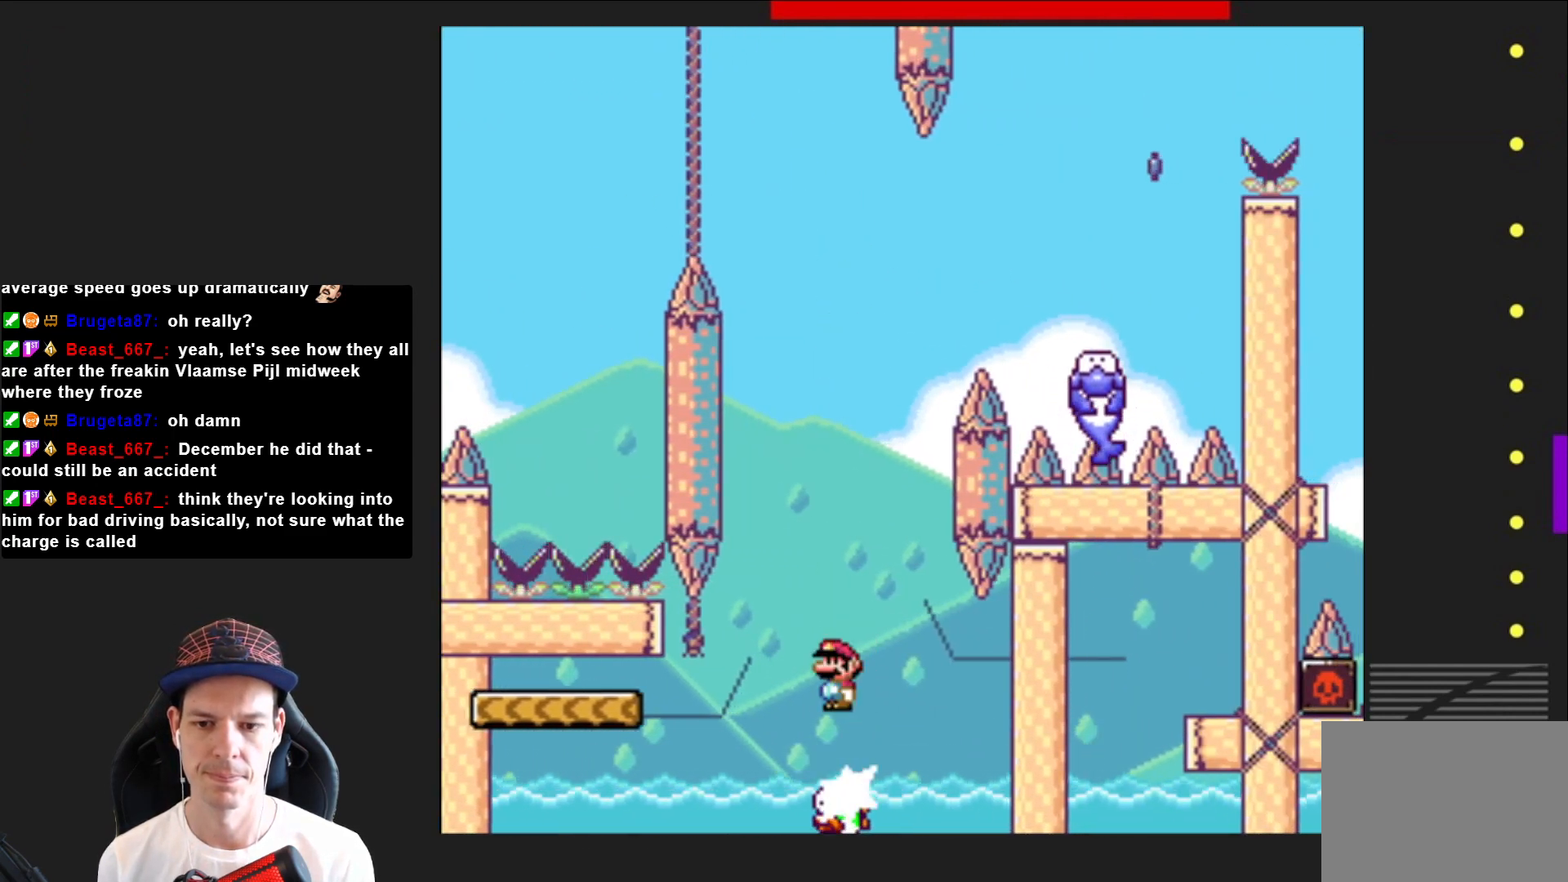
{"buttons": ["SQUARE", "R2"], "right_stick": "center", "events": [[66, "DPAD_RIGHT", "down"], [133, "DPAD_RIGHT", "up"], [233, "DPAD_LEFT", "down"], [433, "DPAD_LEFT", "up"]]}
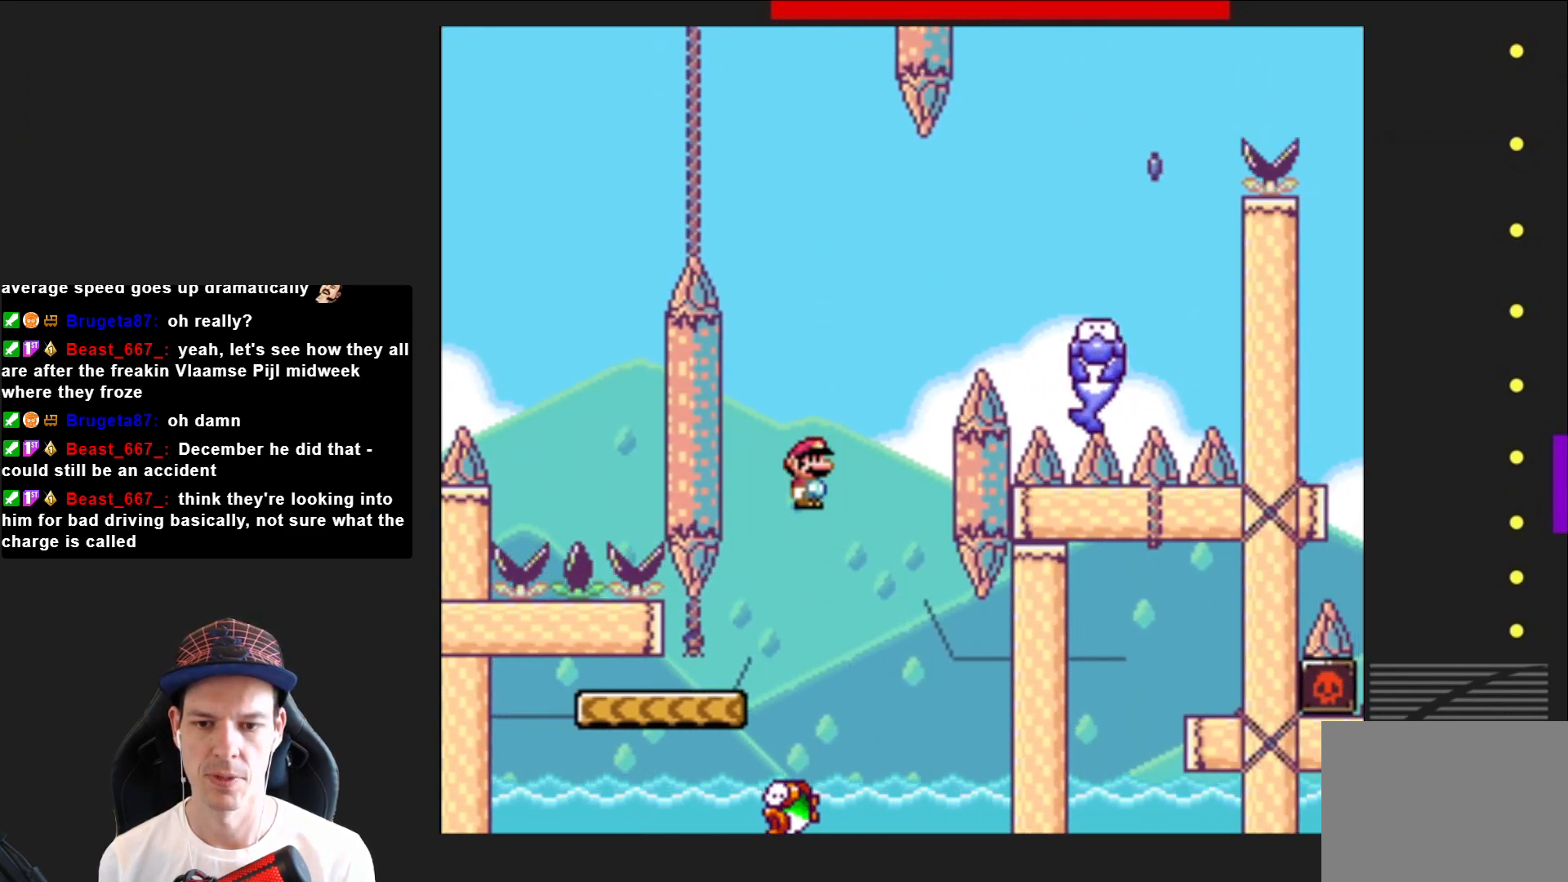
{"buttons": ["SQUARE"], "right_stick": "center", "events": [[200, "DPAD_RIGHT", "down"], [200, "R2", "up"], [300, "DPAD_RIGHT", "up"]]}
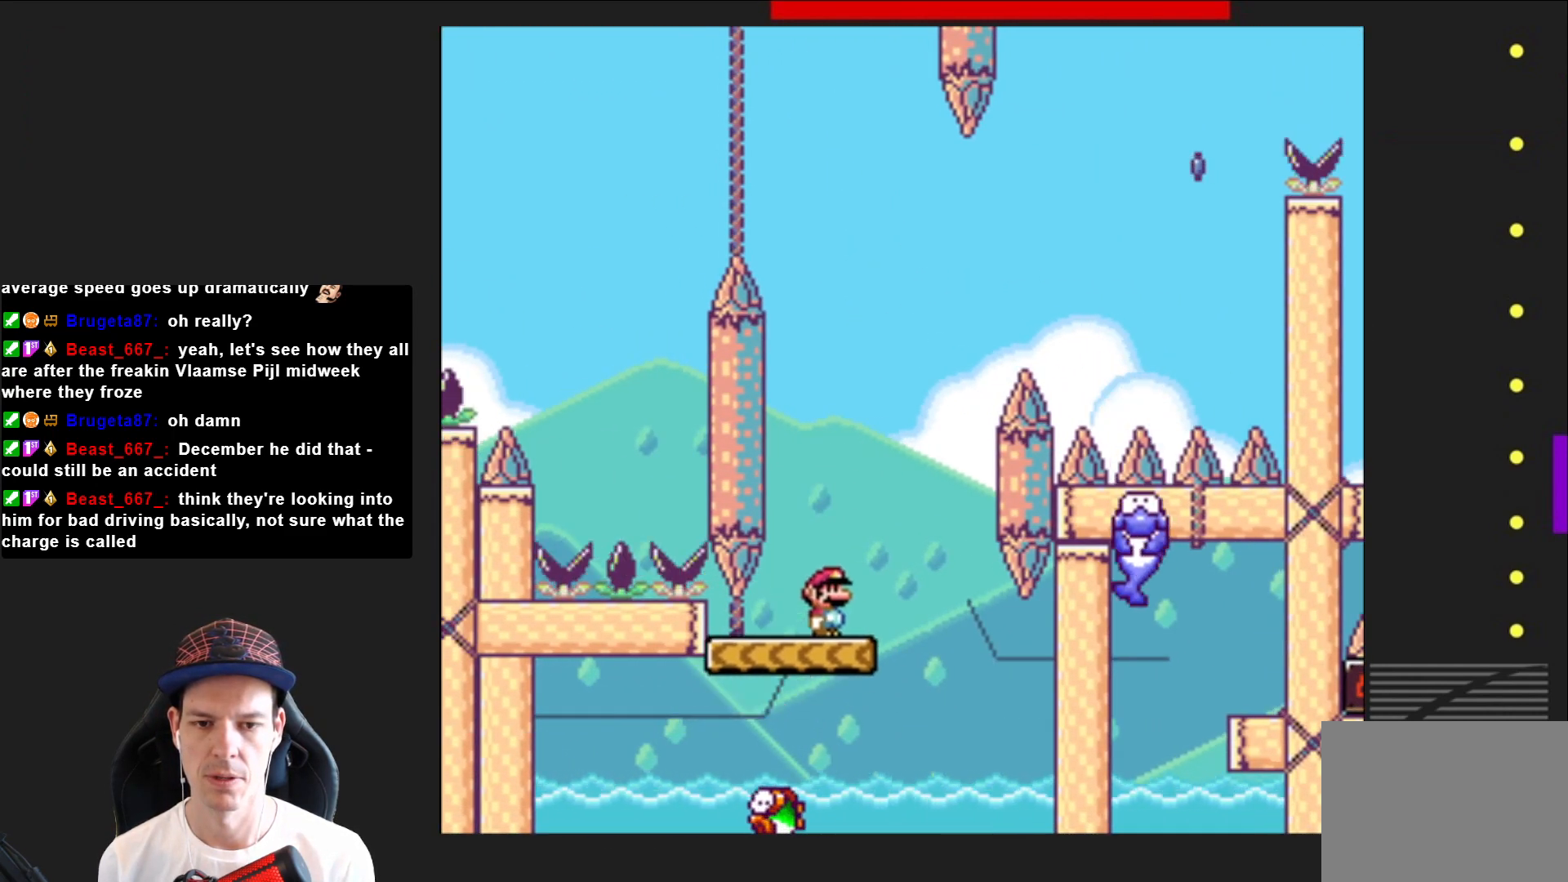
{"buttons": ["CROSS", "SQUARE", "DPAD_RIGHT"], "right_stick": "center", "events": [[333, "DPAD_RIGHT", "down"], [400, "CROSS", "down"]]}
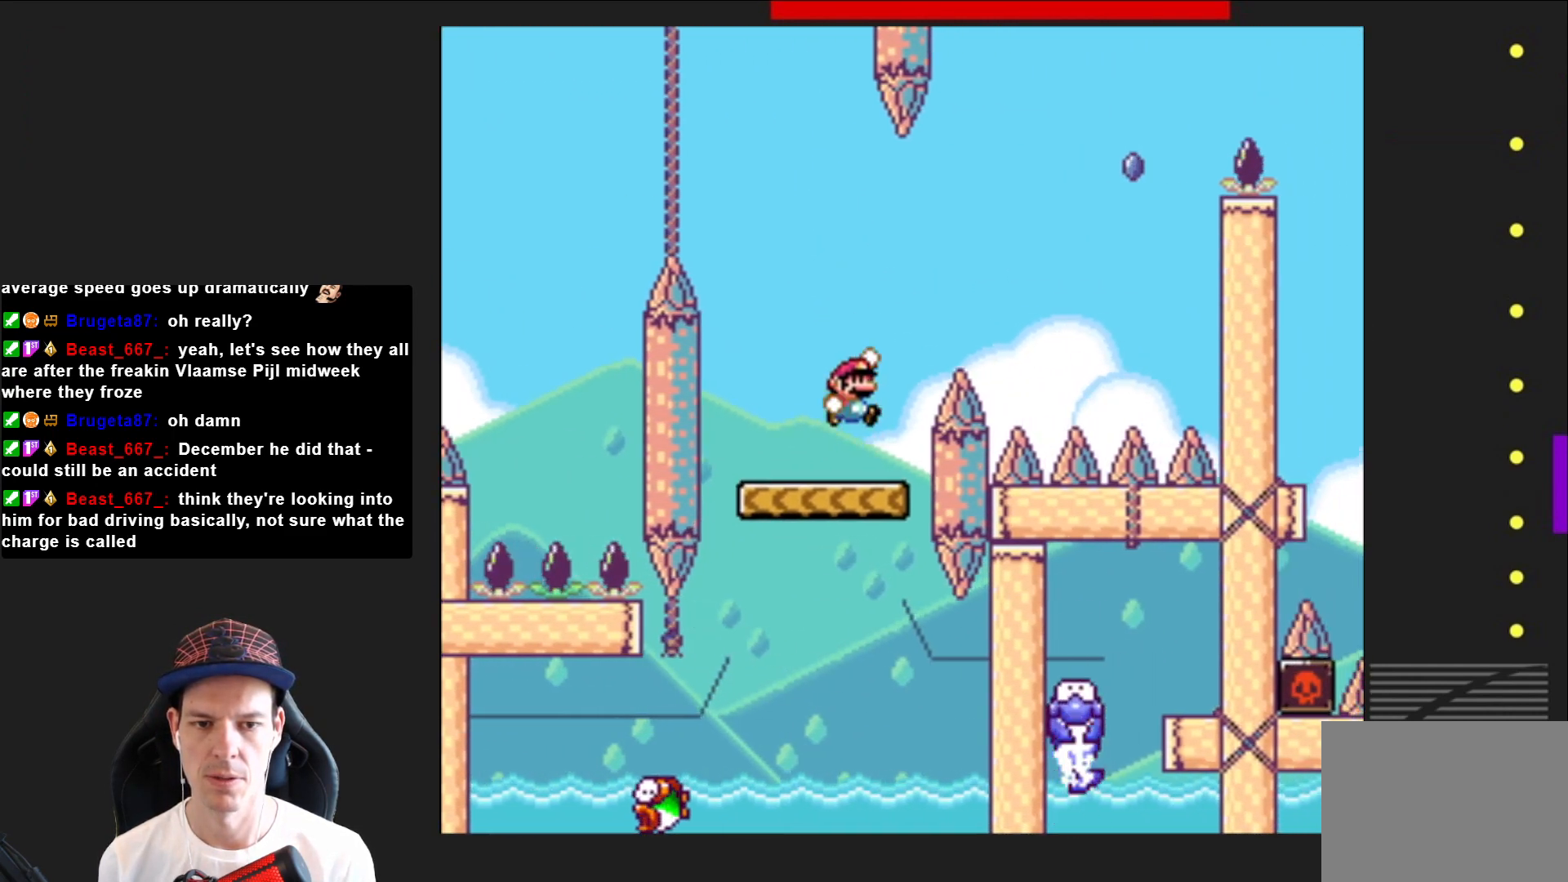
{"buttons": ["SQUARE"], "right_stick": "center", "events": [[301, "DPAD_RIGHT", "up"], [434, "CROSS", "up"], [434, "DPAD_LEFT", "down"], [501, "DPAD_LEFT", "up"]]}
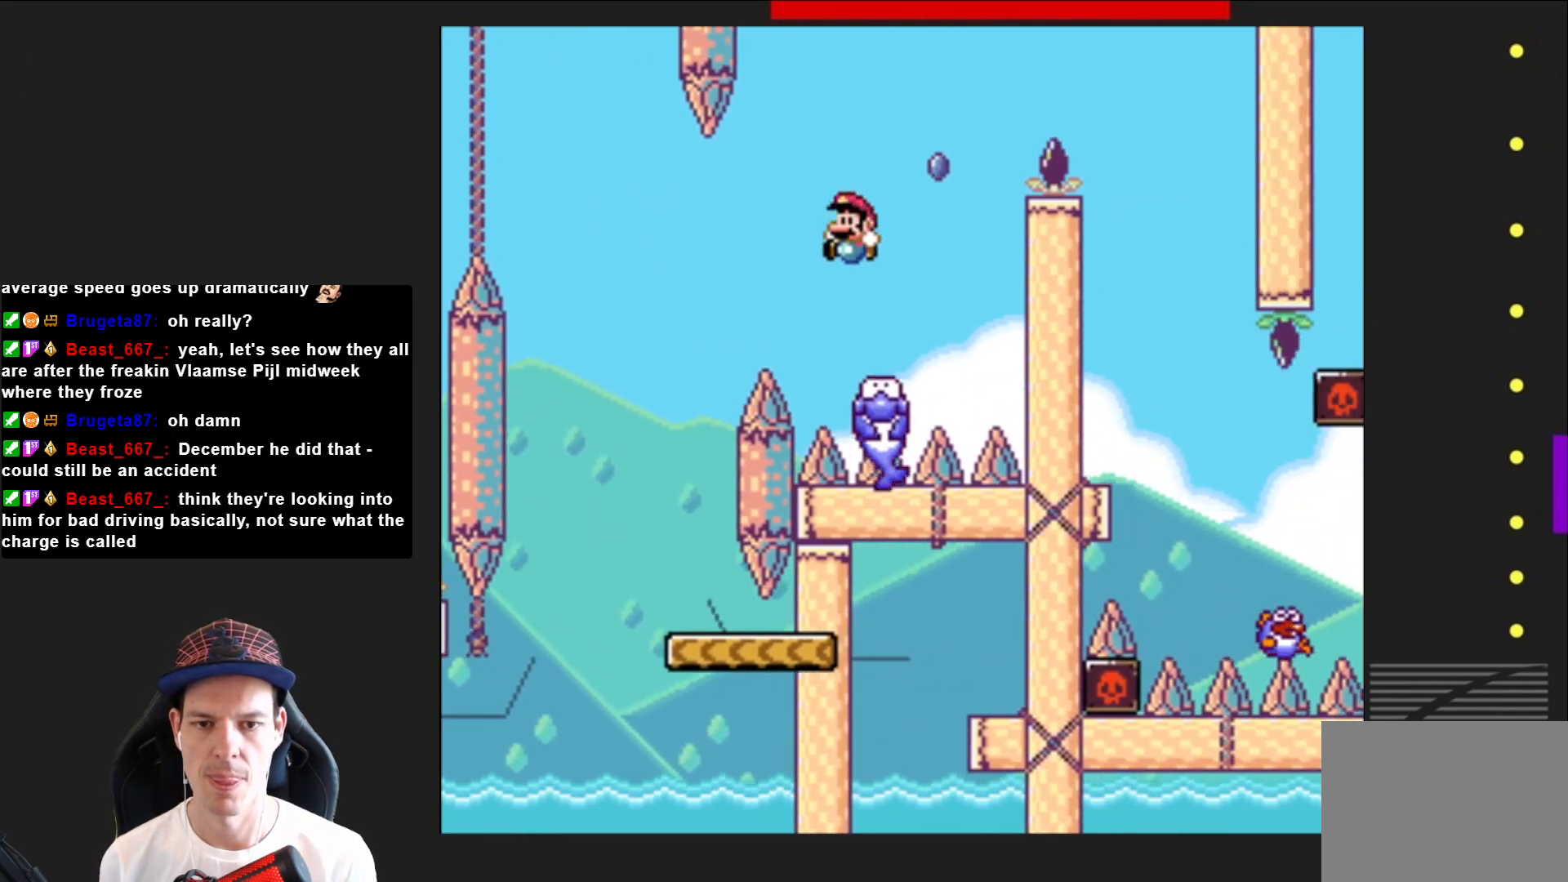
{"buttons": ["SQUARE", "R2", "DPAD_RIGHT"], "right_stick": "center", "events": [[100, "DPAD_RIGHT", "down"], [200, "R2", "down"], [267, "DPAD_RIGHT", "up"], [367, "DPAD_RIGHT", "down"]]}
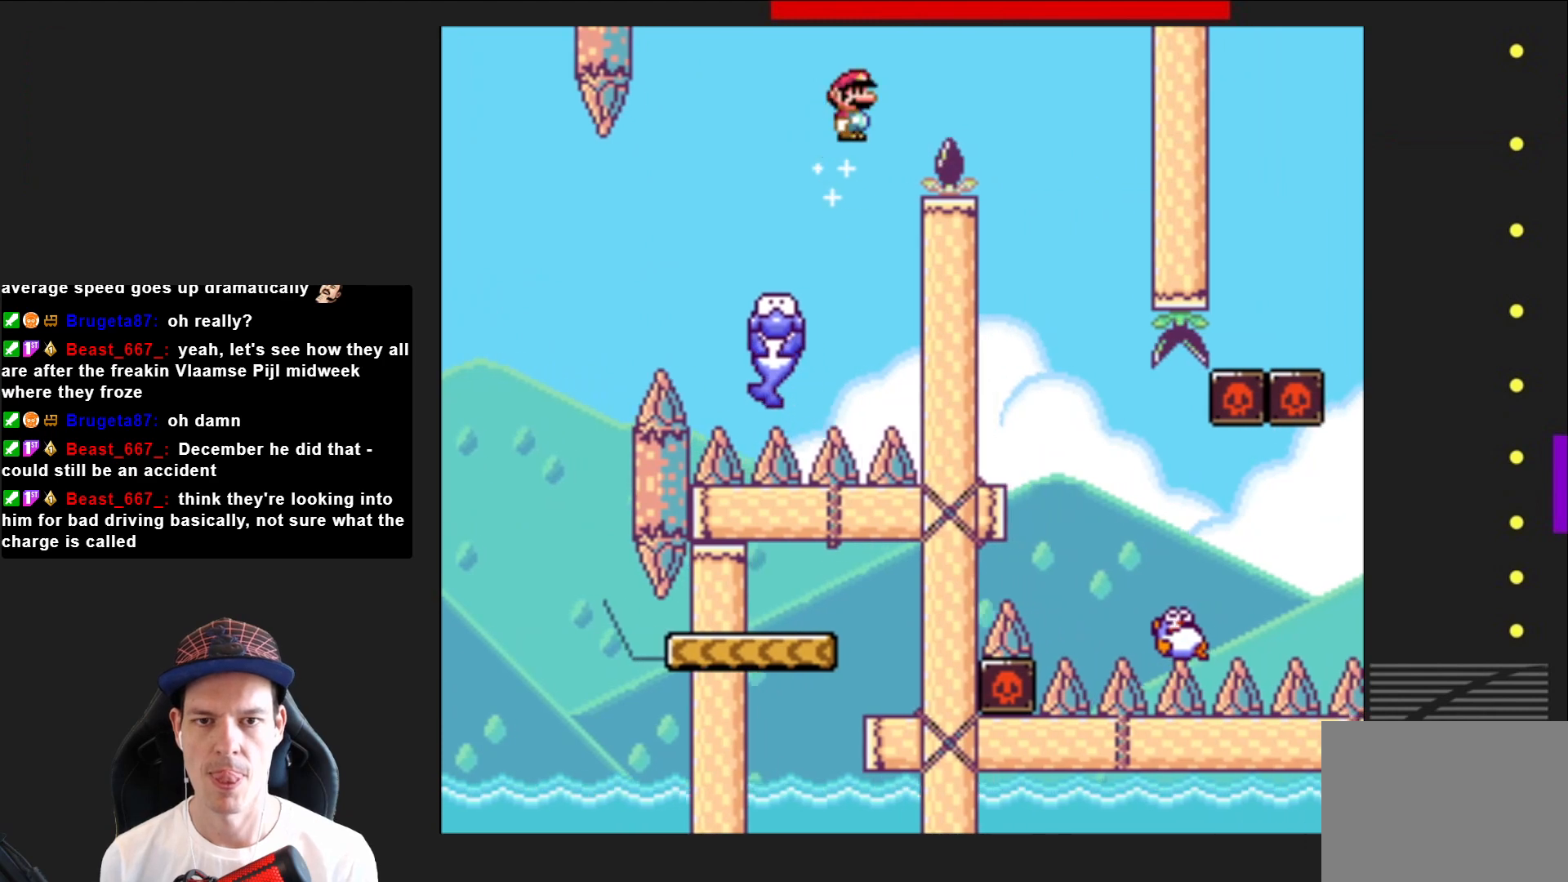
{"buttons": ["SQUARE"], "right_stick": "center", "events": [[301, "DPAD_RIGHT", "up"], [367, "DPAD_LEFT", "down"], [401, "R2", "up"], [467, "DPAD_LEFT", "up"]]}